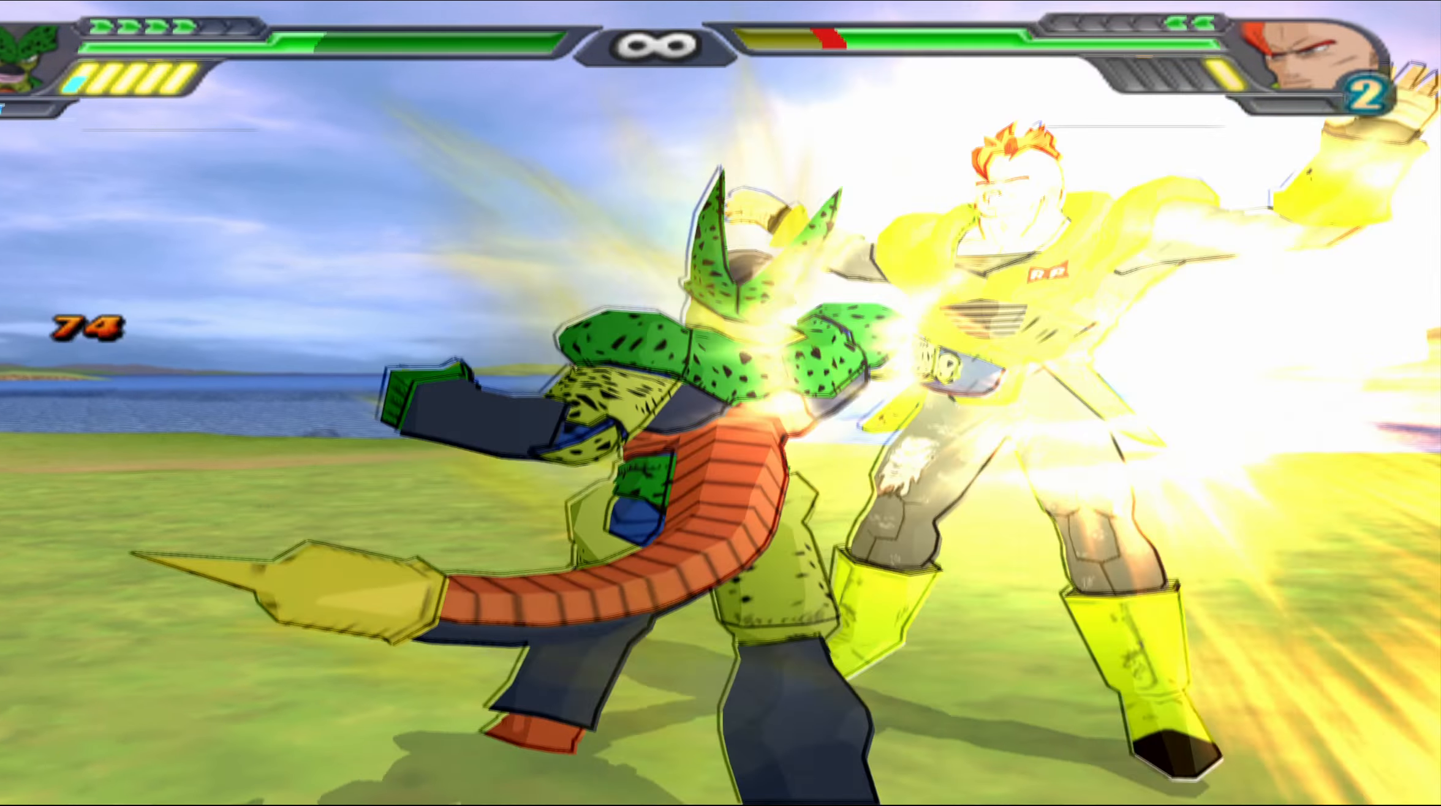
Gameplay with a controller (Xbox layout); each line is a JSON object with the inputs held at the frame after it. "events" lists button and stick changes between this image and that frame as [ms after this image, input, new state], when the widget could be followed in between.
{"buttons": [], "left_stick": "center", "right_stick": "center", "events": [[50, "X", "up"], [167, "X", "down"], [233, "X", "up"], [333, "X", "down"], [433, "X", "up"]]}
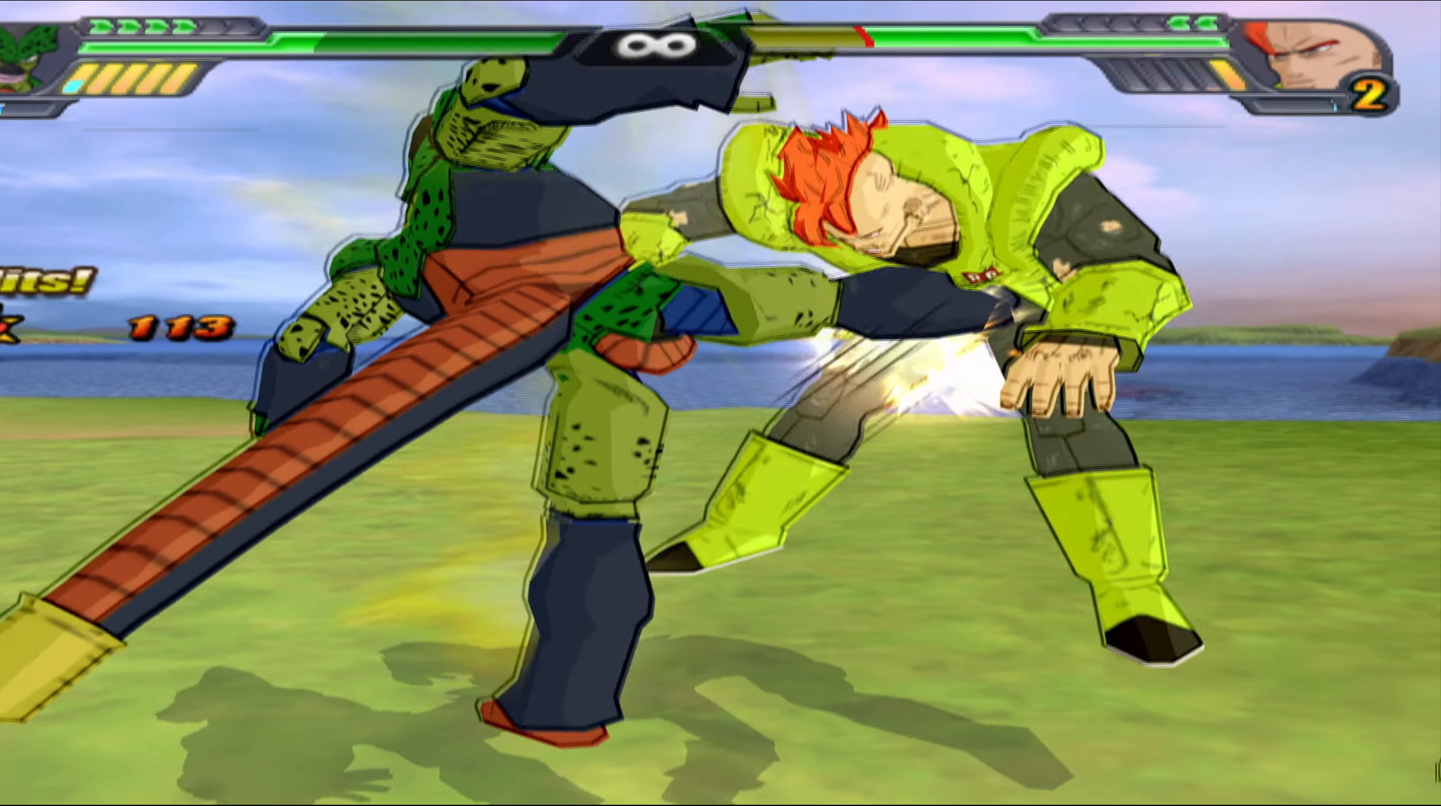
{"buttons": ["X", "DPAD_LEFT"], "left_stick": "center", "right_stick": "center", "events": [[33, "X", "down"], [100, "X", "up"], [183, "DPAD_LEFT", "down"], [183, "X", "down"]]}
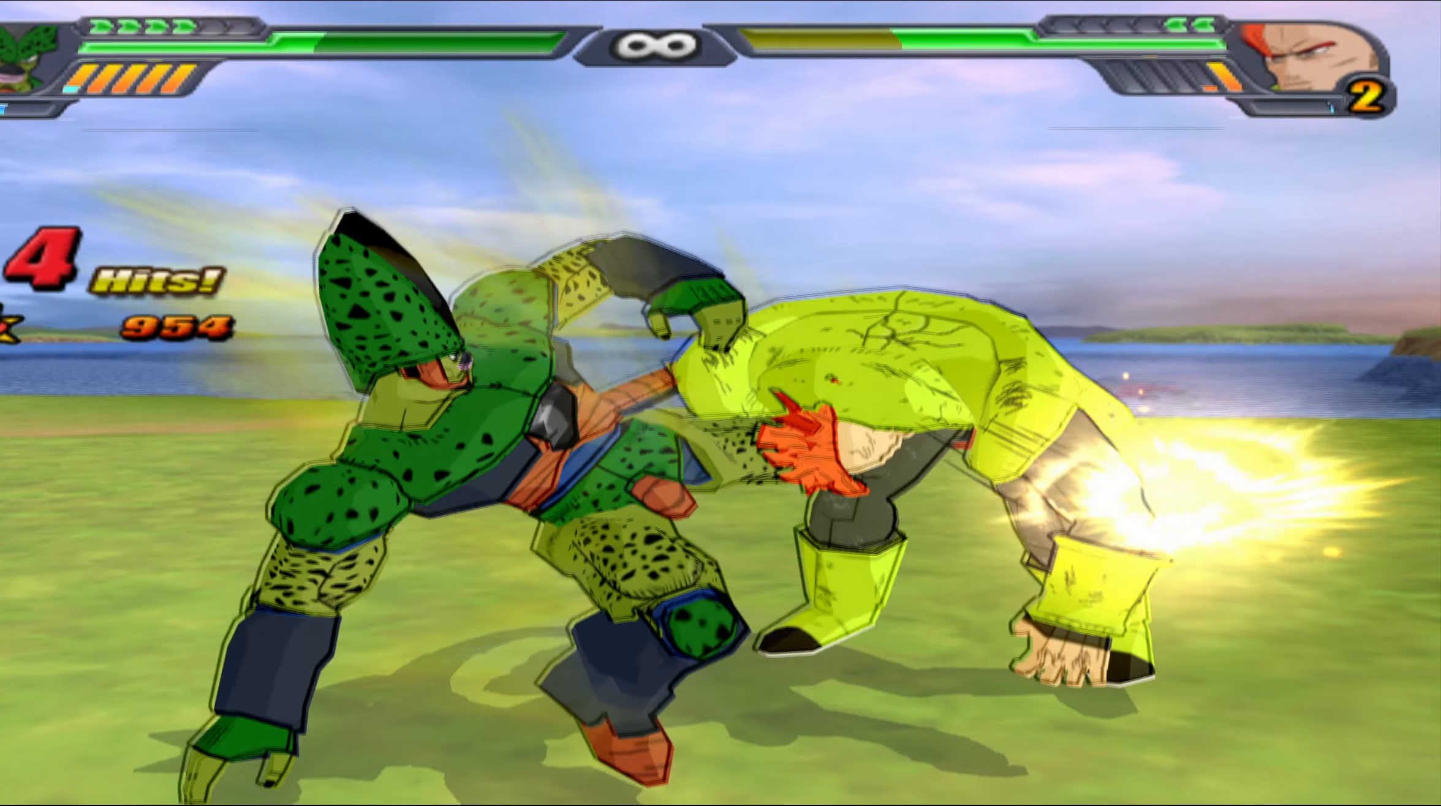
{"buttons": ["X", "DPAD_LEFT"], "left_stick": "center", "right_stick": "center", "events": []}
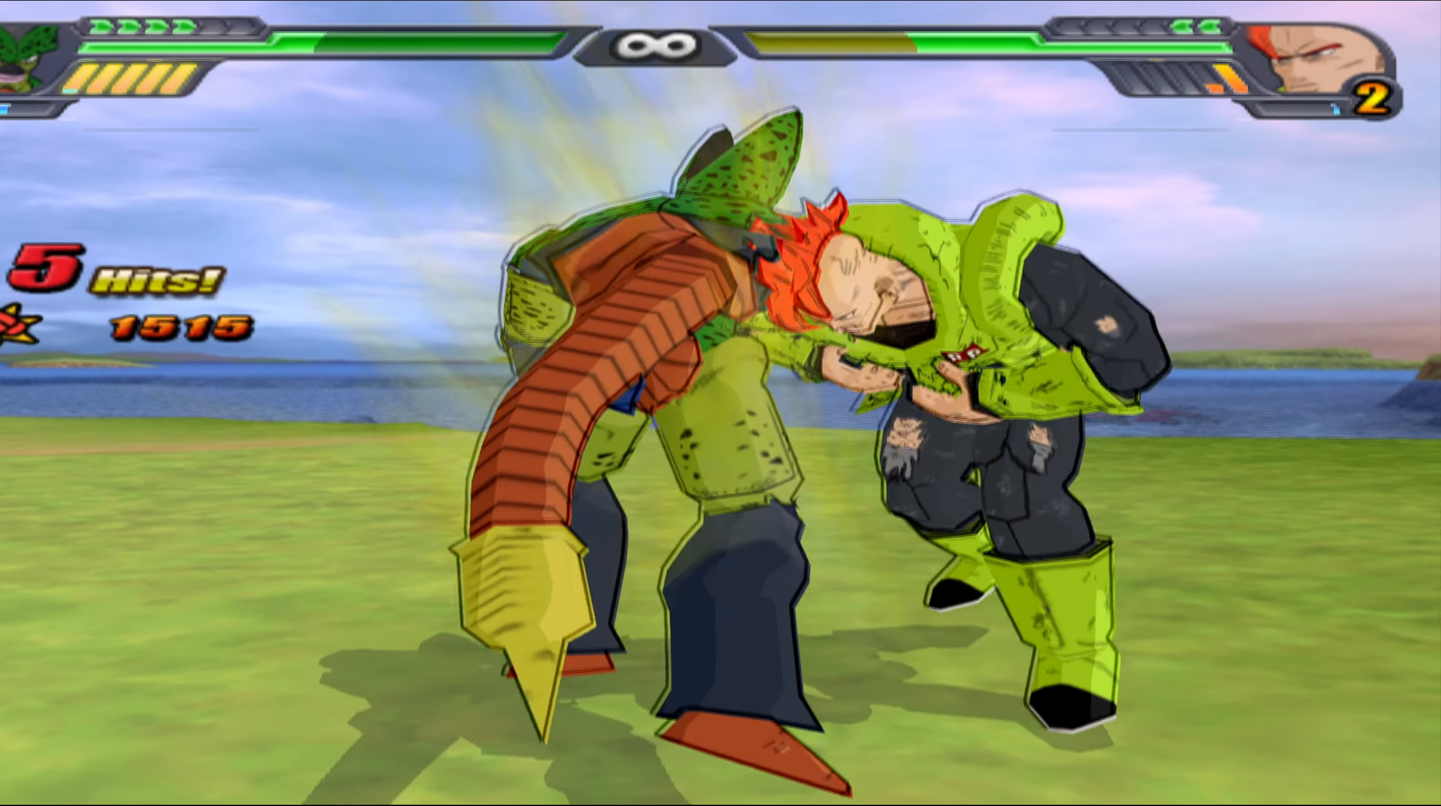
{"buttons": [], "left_stick": "center", "right_stick": "center", "events": [[233, "X", "up"], [267, "DPAD_LEFT", "up"]]}
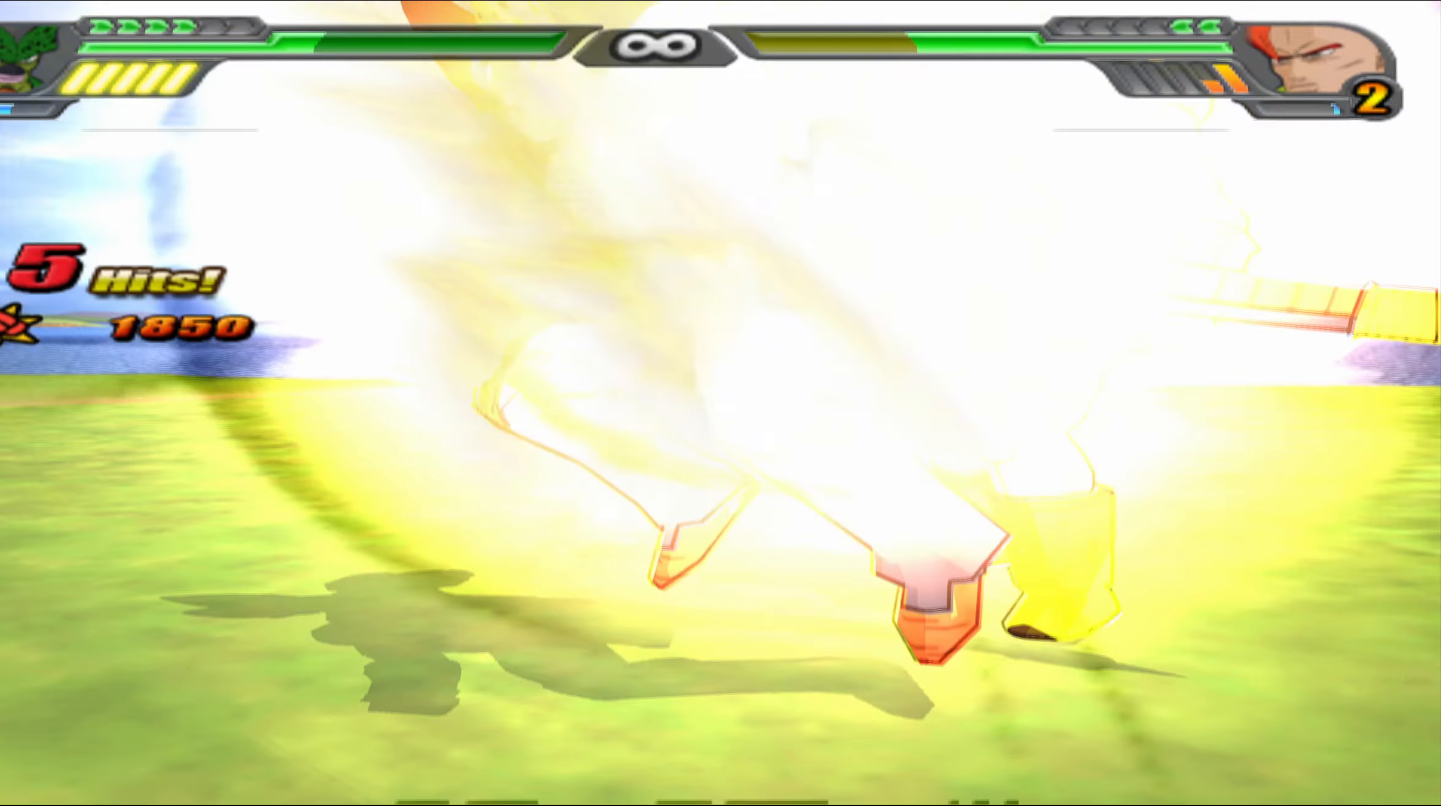
{"buttons": ["L2"], "left_stick": "center", "right_stick": "center", "events": [[283, "L2", "down"]]}
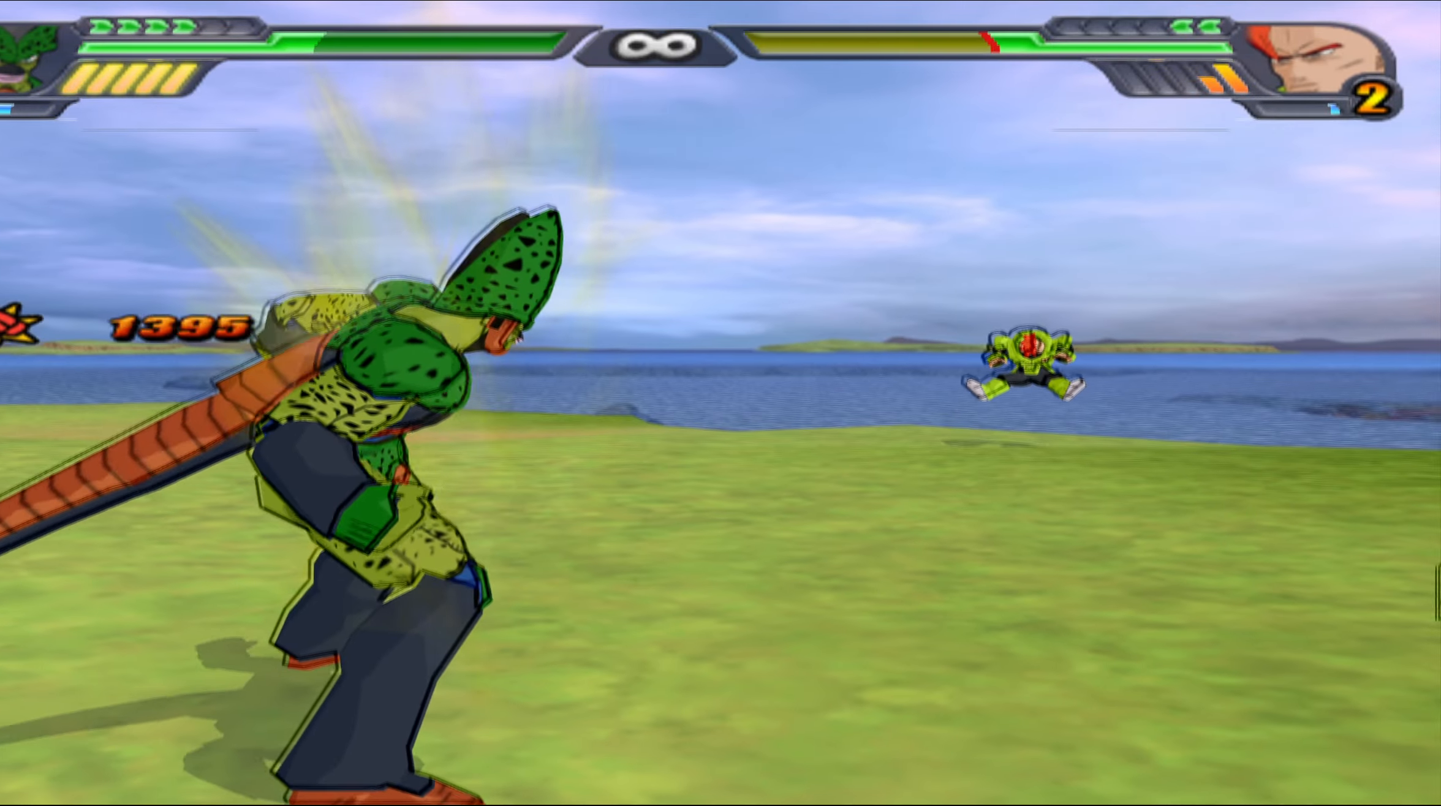
{"buttons": ["L2"], "left_stick": "center", "right_stick": "center", "events": []}
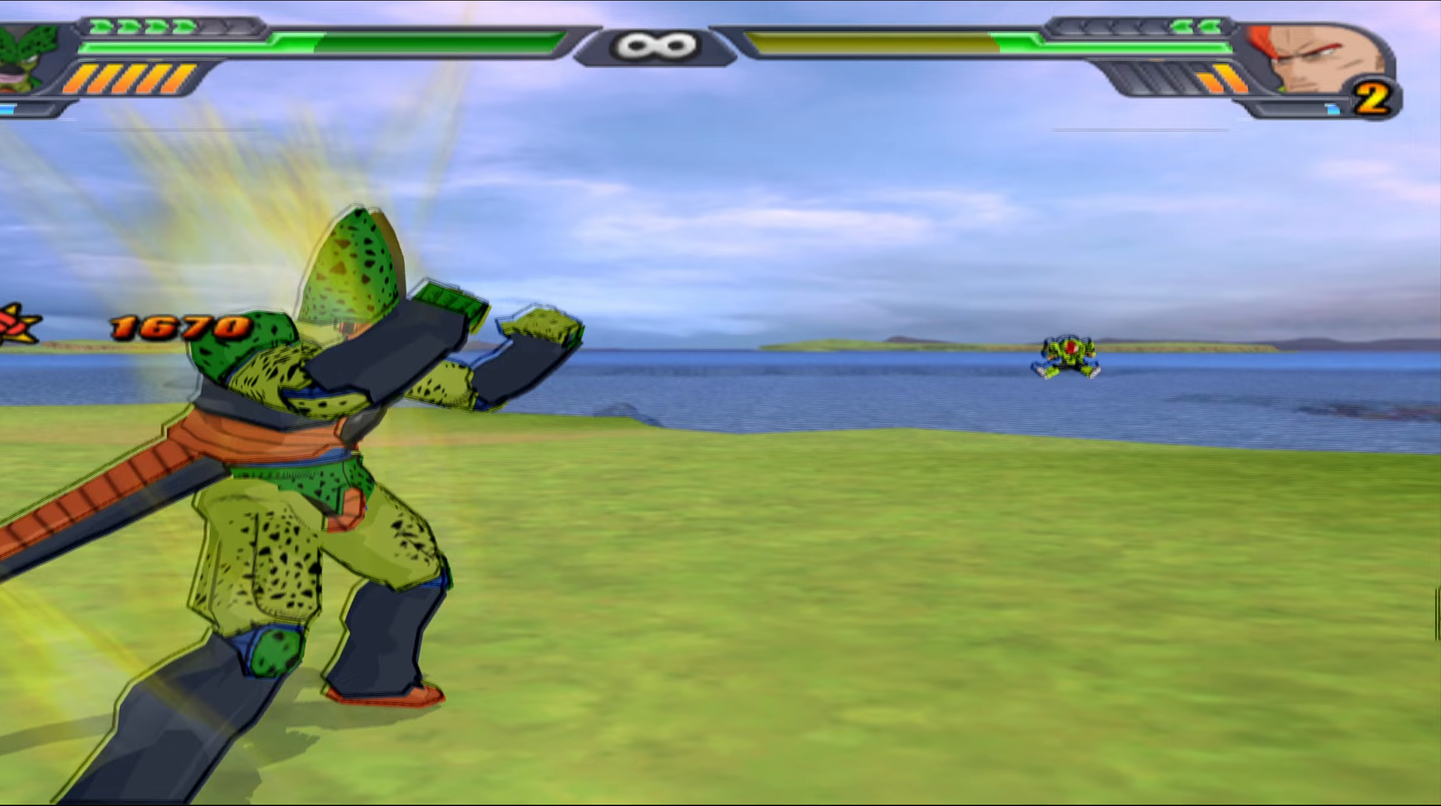
{"buttons": ["L2"], "left_stick": "center", "right_stick": "center", "events": []}
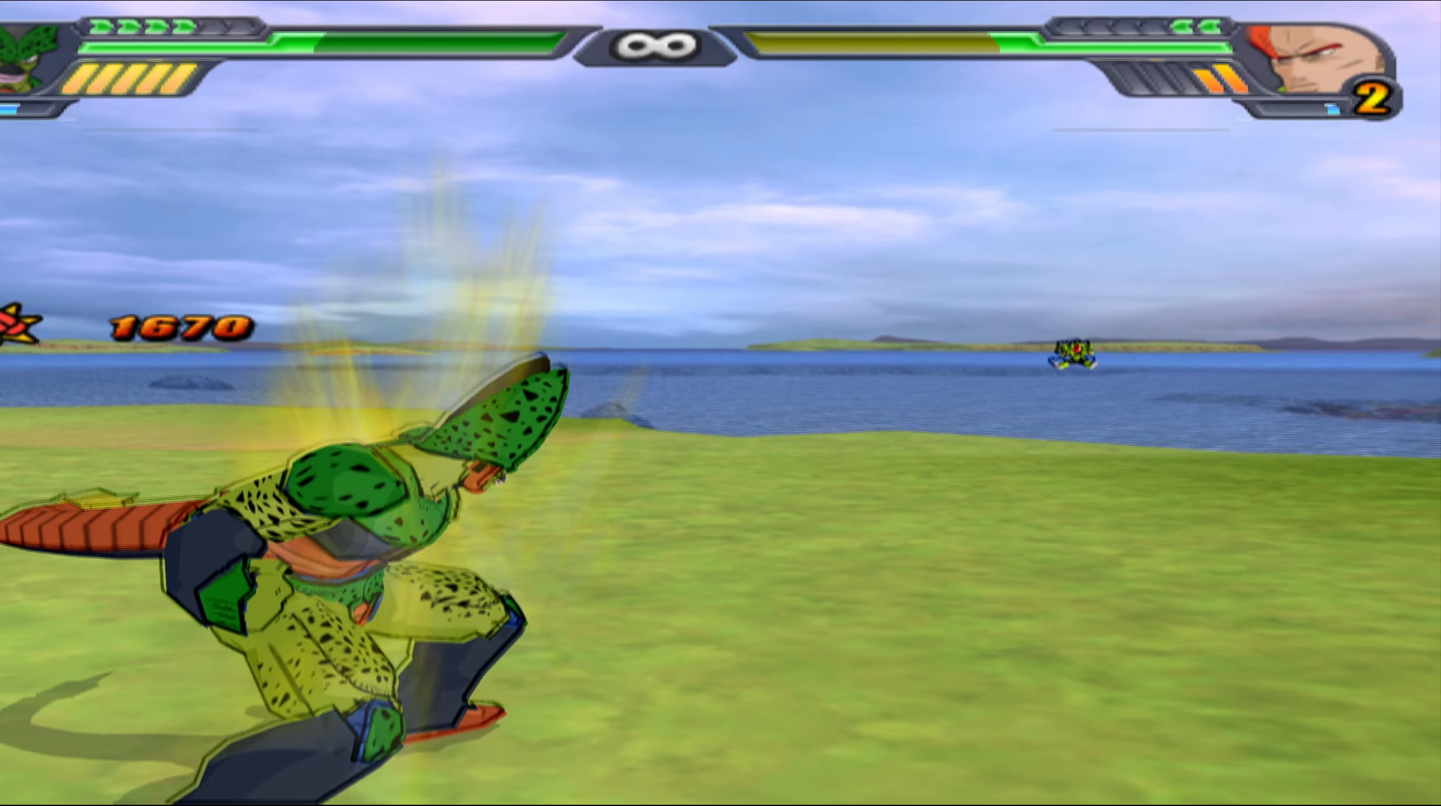
{"buttons": ["L2"], "left_stick": "center", "right_stick": "center", "events": []}
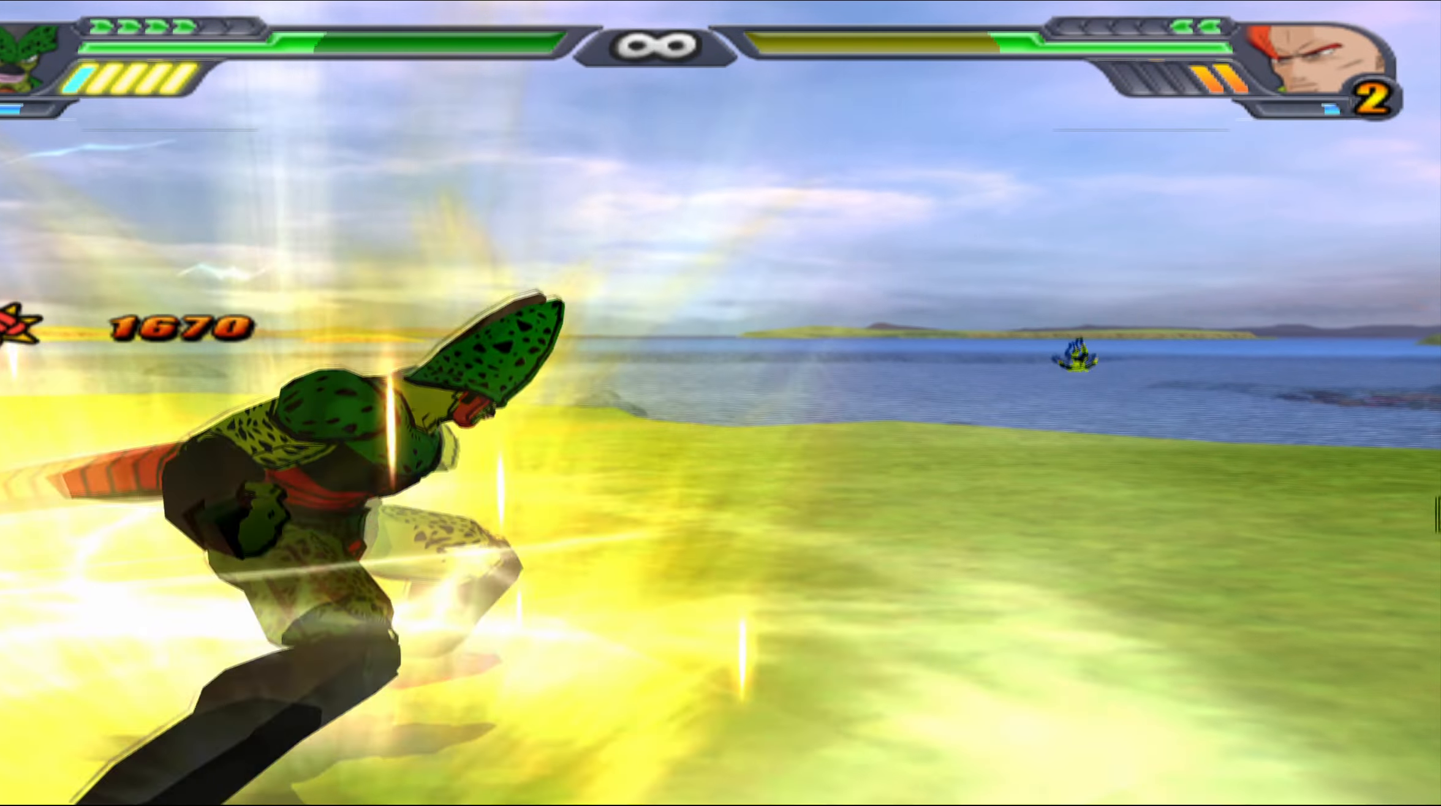
{"buttons": ["L2"], "left_stick": "center", "right_stick": "center", "events": []}
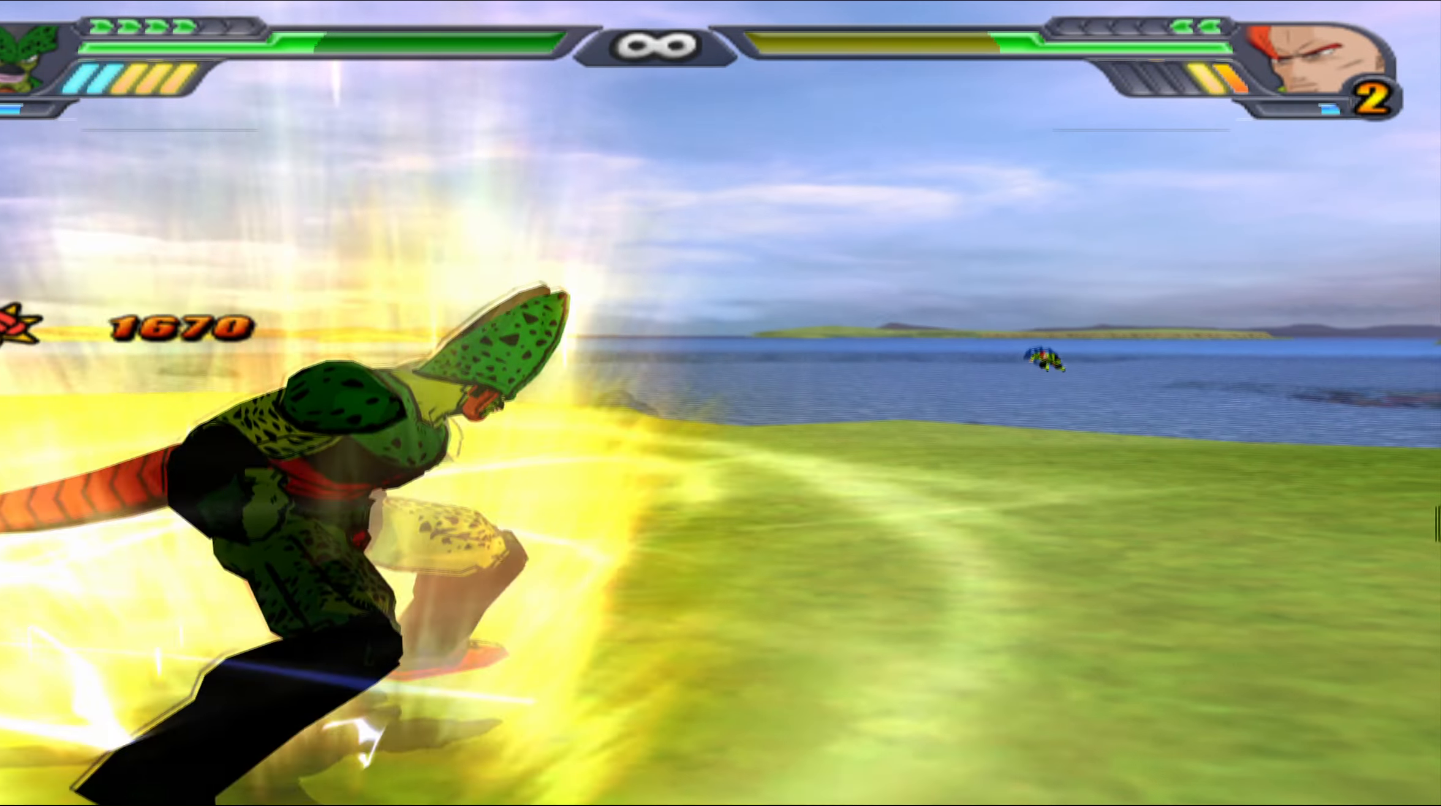
{"buttons": ["L2"], "left_stick": "center", "right_stick": "center", "events": []}
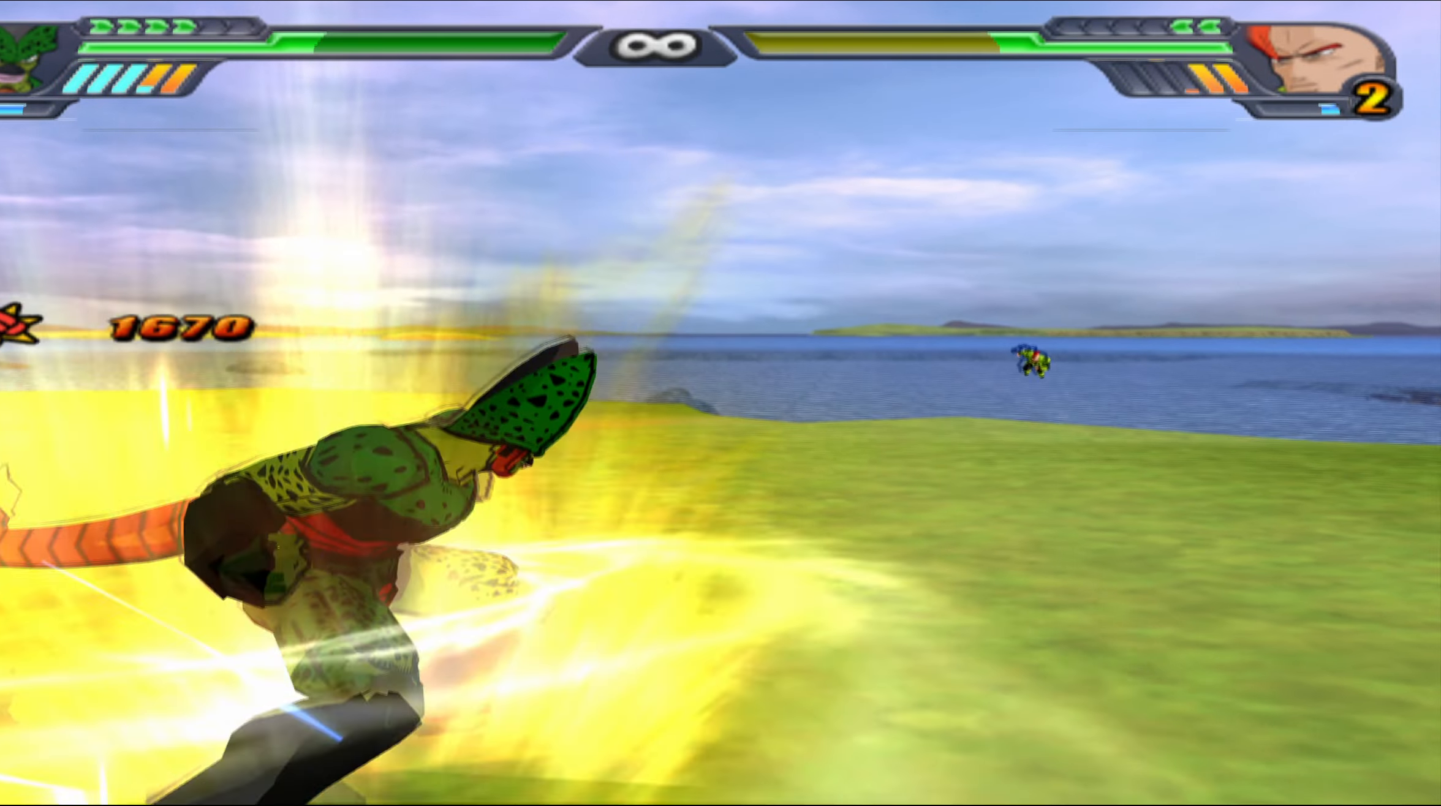
{"buttons": ["L2"], "left_stick": "center", "right_stick": "center", "events": []}
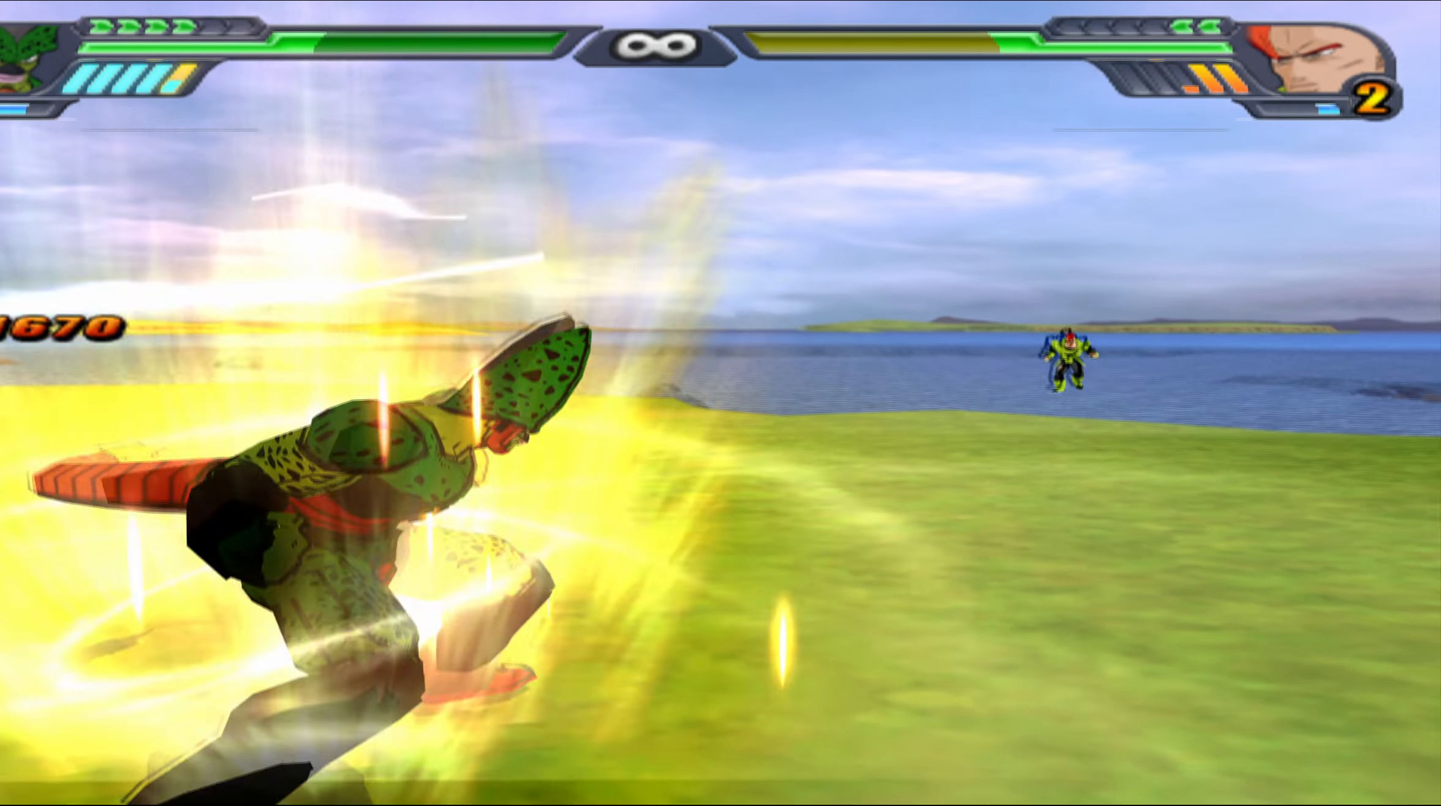
{"buttons": ["L2"], "left_stick": "center", "right_stick": "center", "events": []}
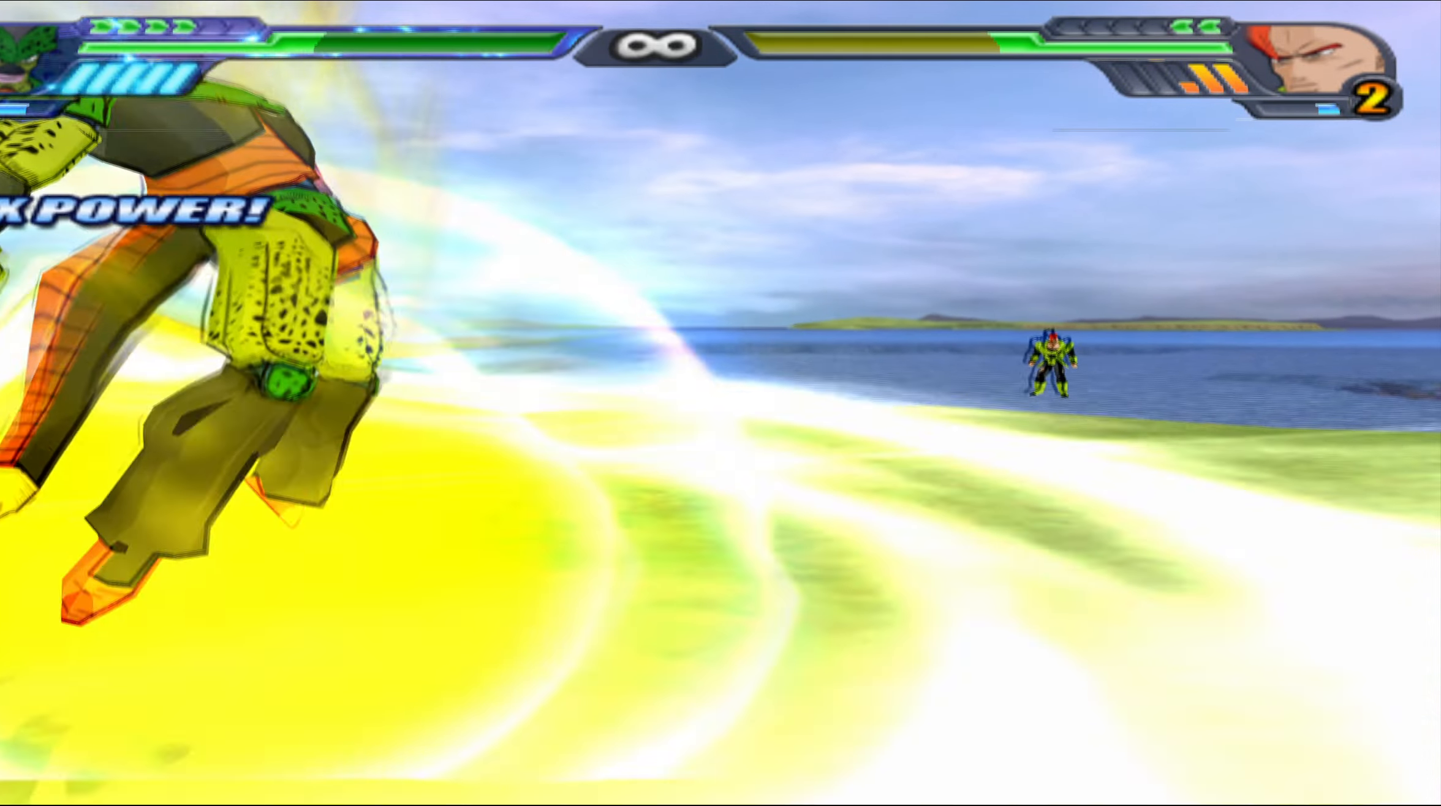
{"buttons": ["DPAD_UP"], "left_stick": "center", "right_stick": "center", "events": [[283, "L2", "up"], [483, "DPAD_UP", "down"]]}
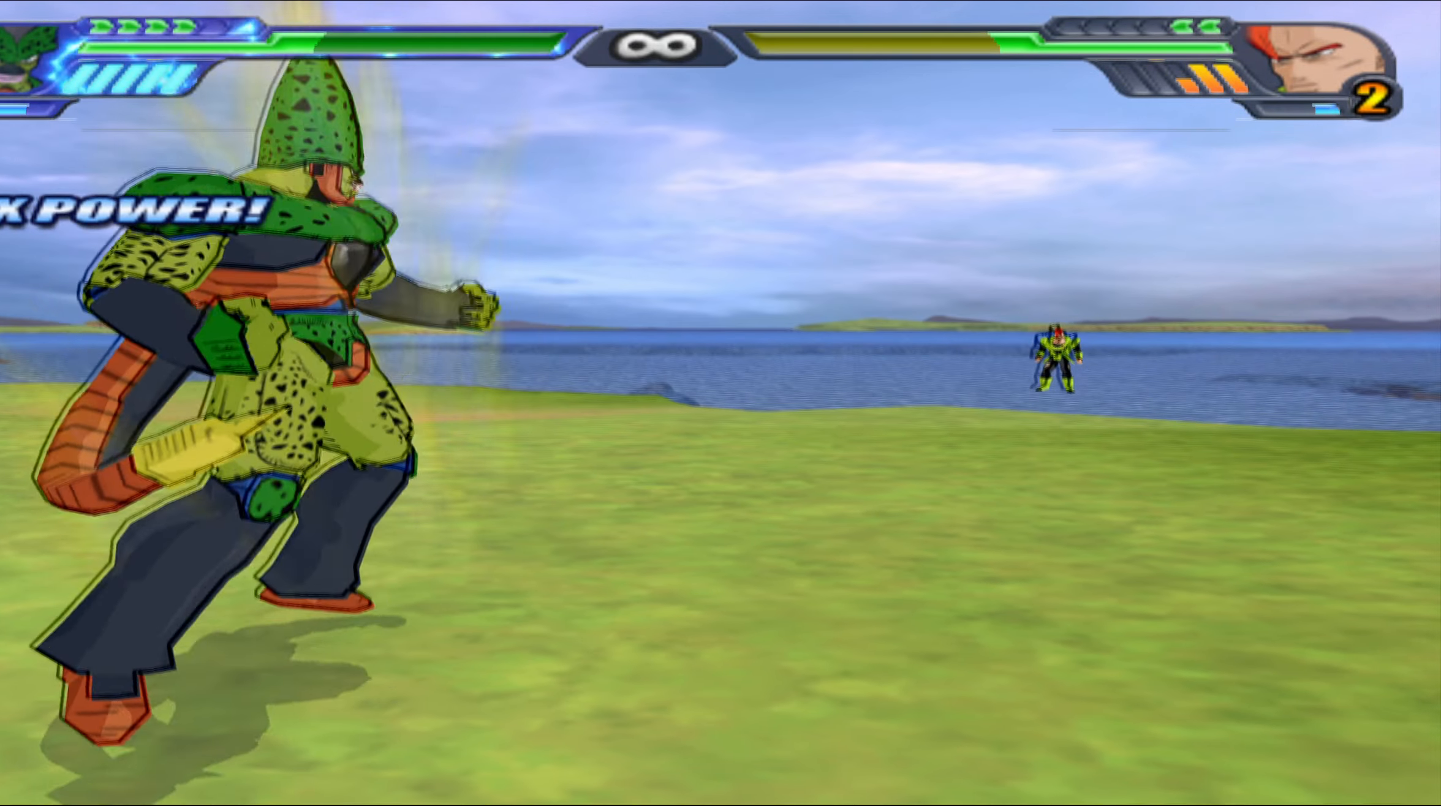
{"buttons": ["X"], "left_stick": "center", "right_stick": "center", "events": [[50, "A", "down"], [150, "A", "up"], [167, "DPAD_UP", "up"], [350, "X", "down"]]}
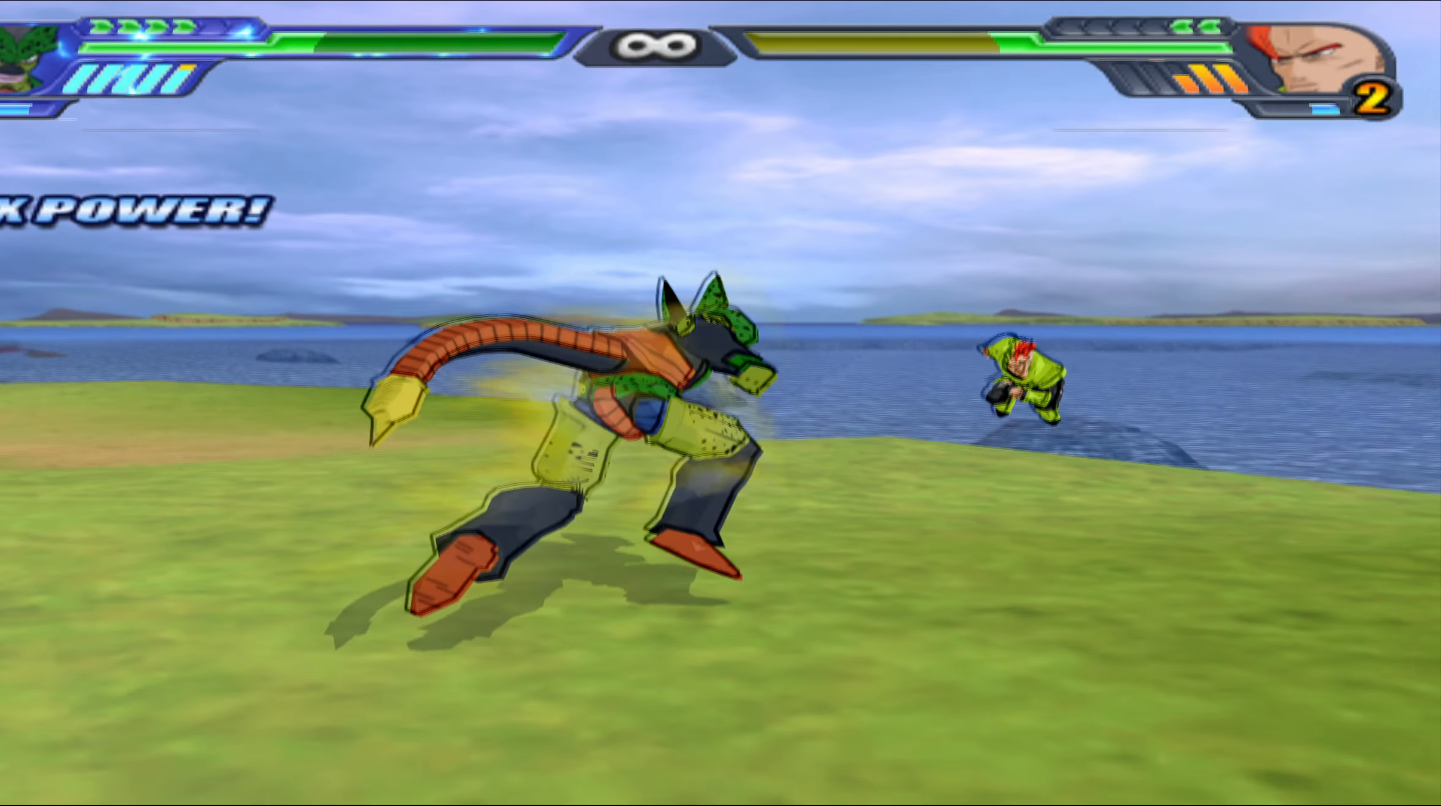
{"buttons": [], "left_stick": "center", "right_stick": "center", "events": [[100, "X", "up"], [167, "X", "down"], [283, "X", "up"], [350, "DPAD_DOWN", "down"], [383, "X", "down"], [433, "X", "up"], [483, "DPAD_DOWN", "up"]]}
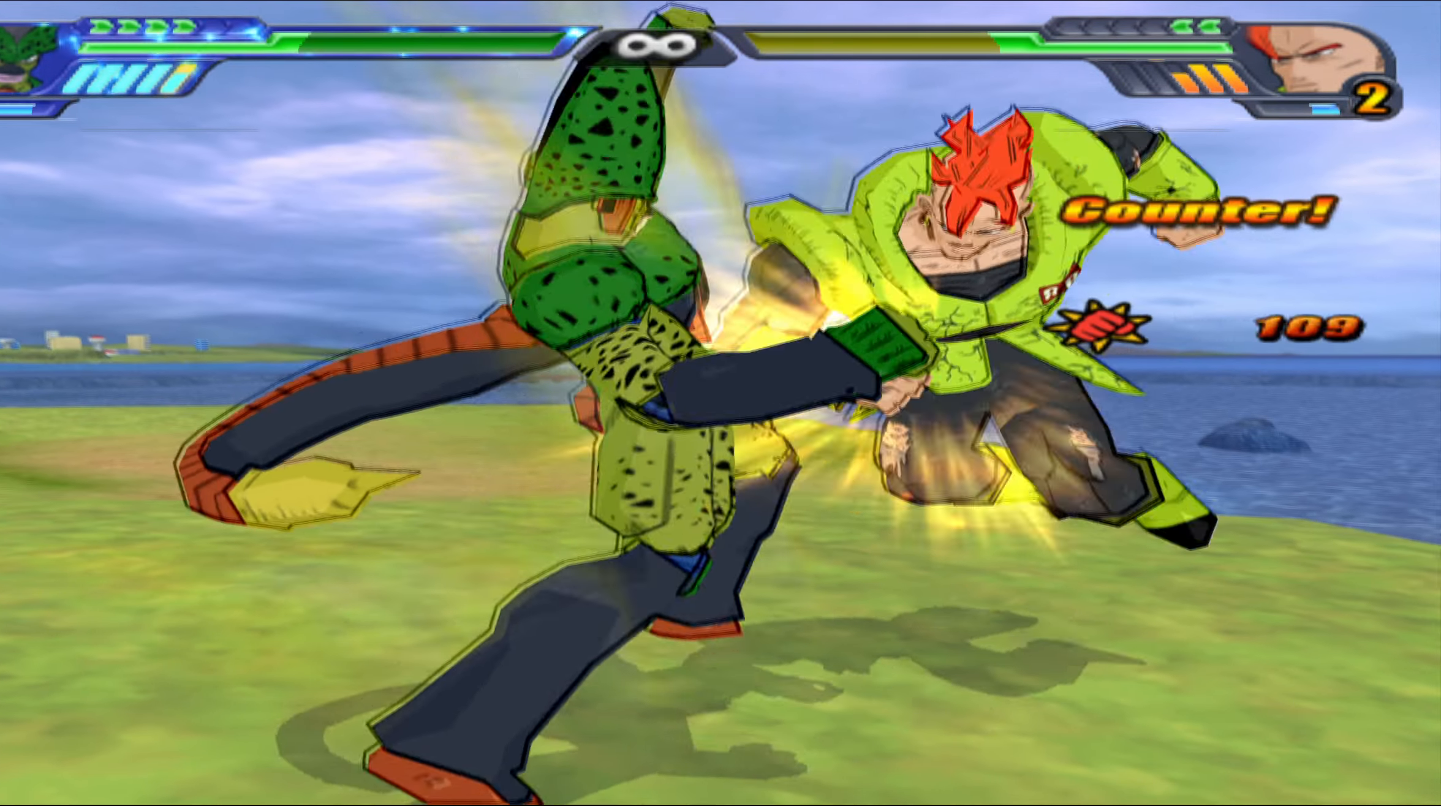
{"buttons": ["X"], "left_stick": "center", "right_stick": "center", "events": [[33, "Y", "down"], [83, "Y", "up"], [167, "Y", "down"], [250, "Y", "up"], [350, "X", "down"], [400, "X", "up"], [500, "X", "down"]]}
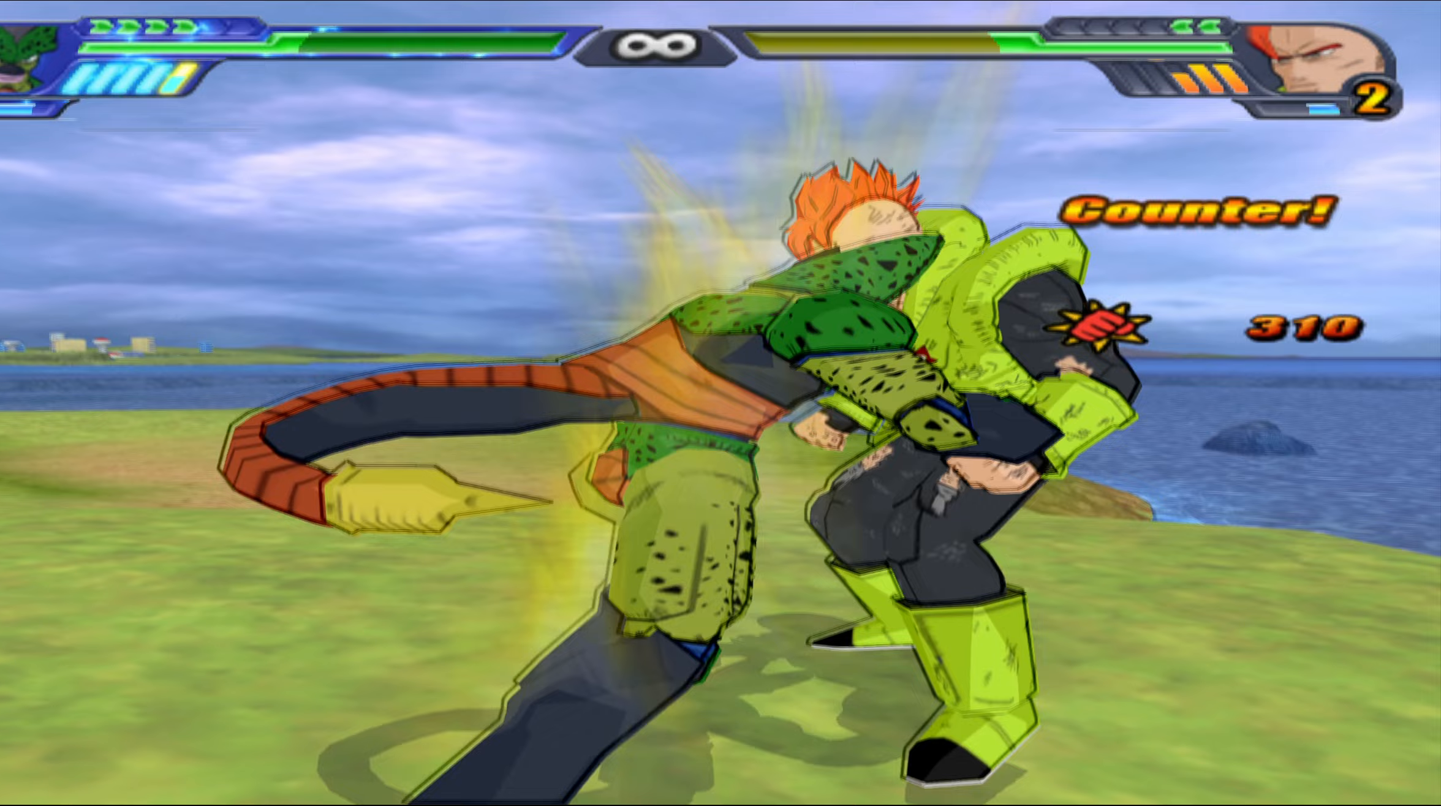
{"buttons": [], "left_stick": "center", "right_stick": "center", "events": [[117, "X", "up"], [183, "X", "down"], [267, "X", "up"], [317, "DPAD_DOWN", "down"], [350, "X", "down"], [417, "X", "up"], [450, "DPAD_DOWN", "up"]]}
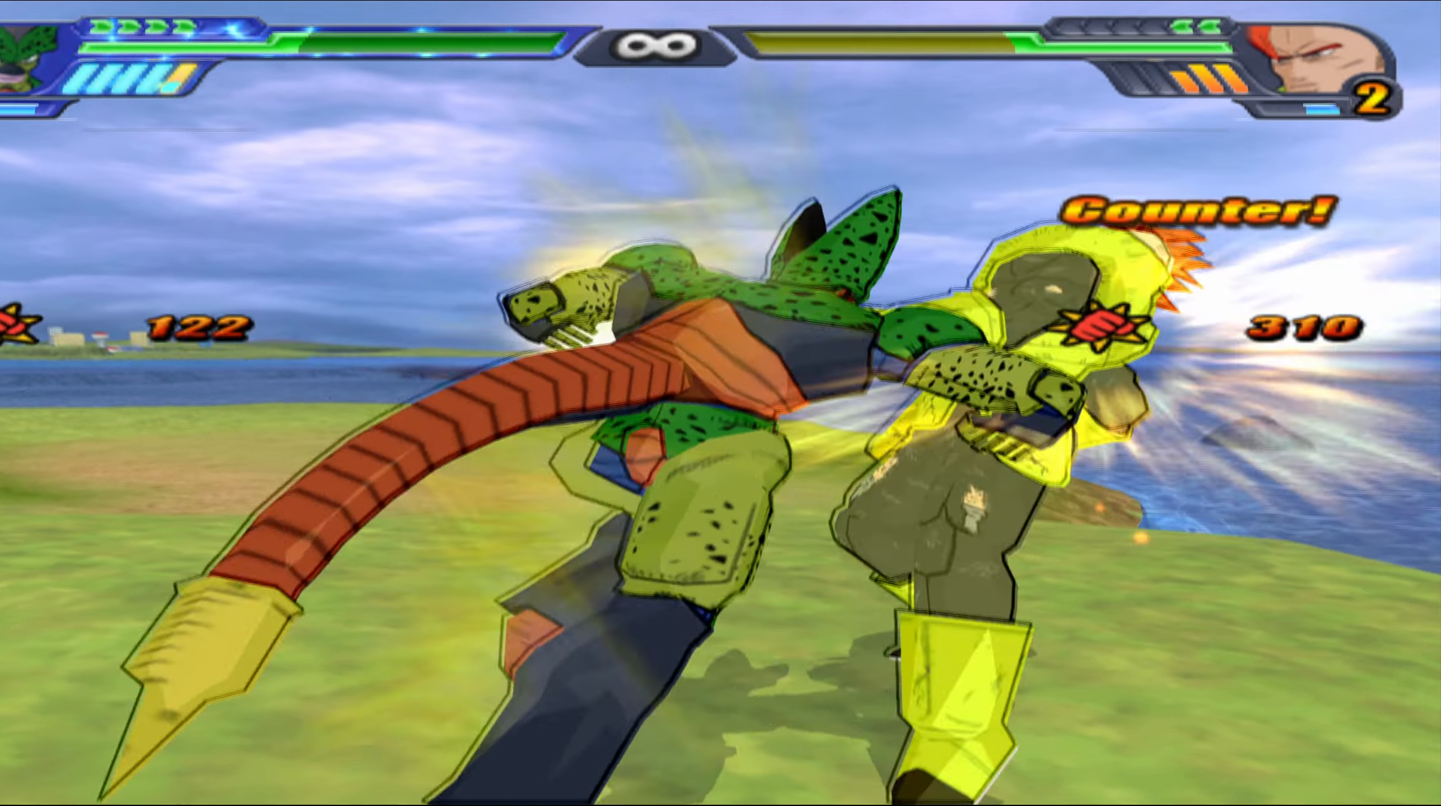
{"buttons": [], "left_stick": "center", "right_stick": "center", "events": [[17, "Y", "down"], [83, "Y", "up"], [167, "Y", "down"], [250, "Y", "up"], [350, "X", "down"], [433, "X", "up"]]}
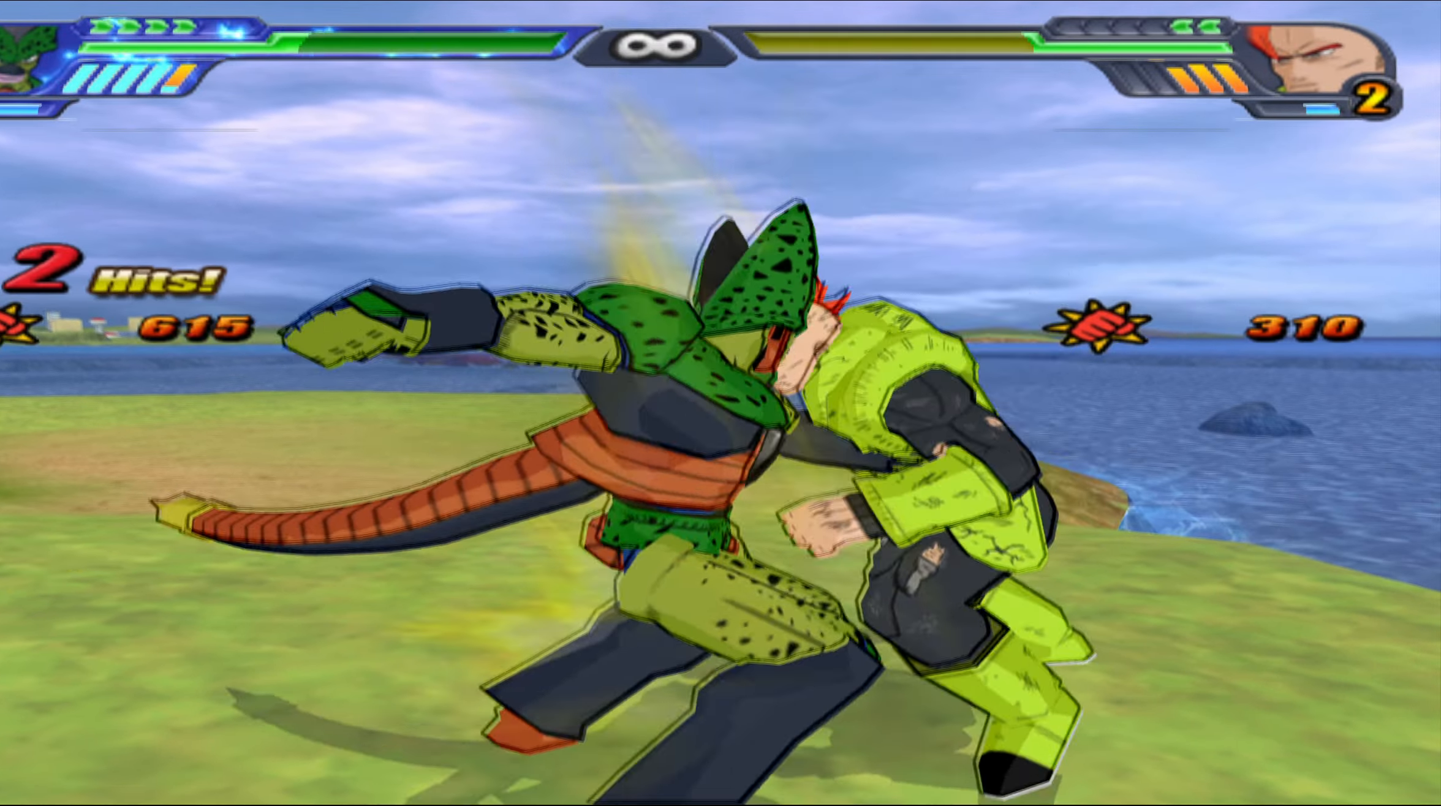
{"buttons": [], "left_stick": "center", "right_stick": "center", "events": [[17, "X", "down"], [117, "X", "up"], [200, "X", "down"], [300, "X", "up"], [383, "X", "down"], [483, "X", "up"]]}
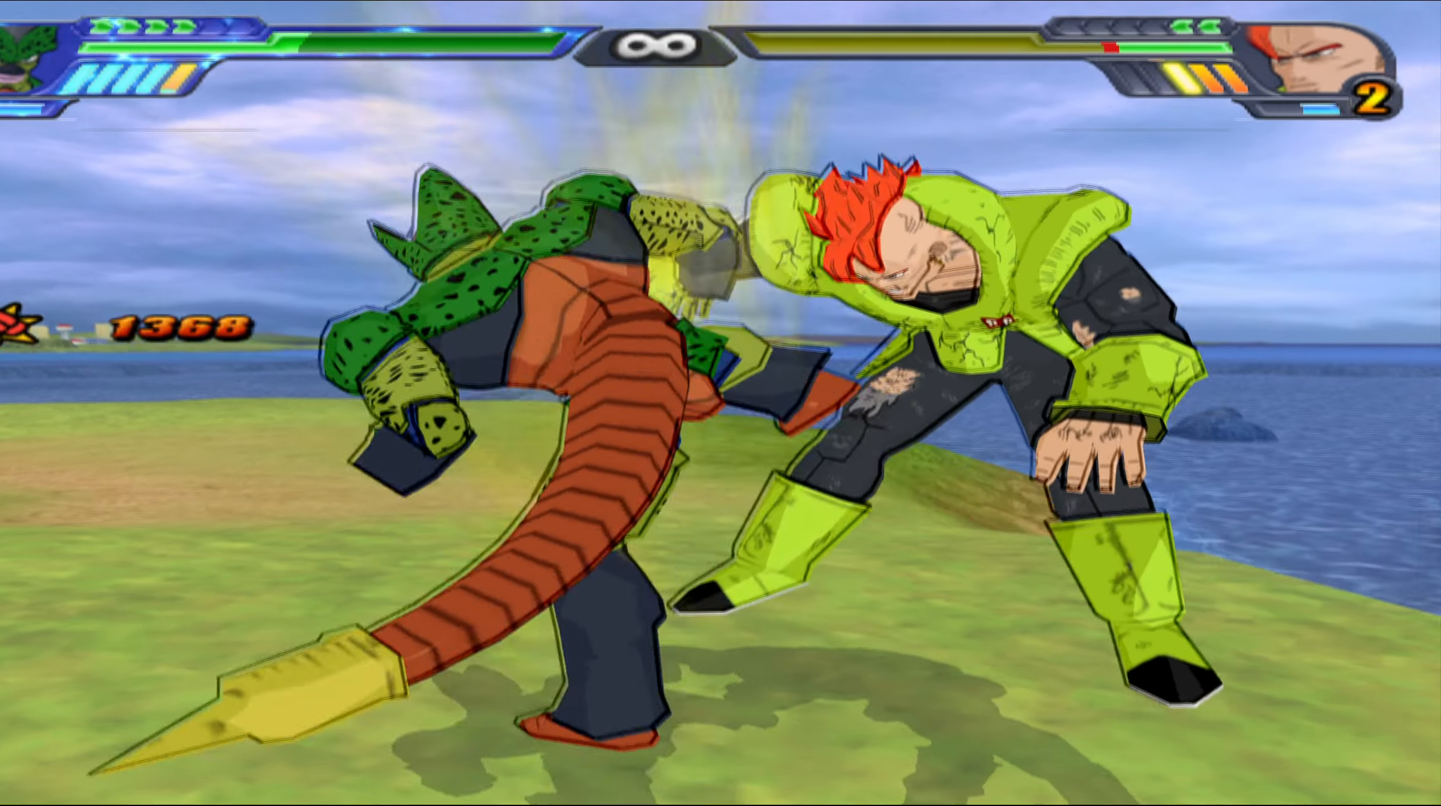
{"buttons": [], "left_stick": "center", "right_stick": "center", "events": [[67, "X", "down"], [150, "X", "up"], [250, "X", "down"], [333, "X", "up"], [417, "X", "down"], [500, "X", "up"]]}
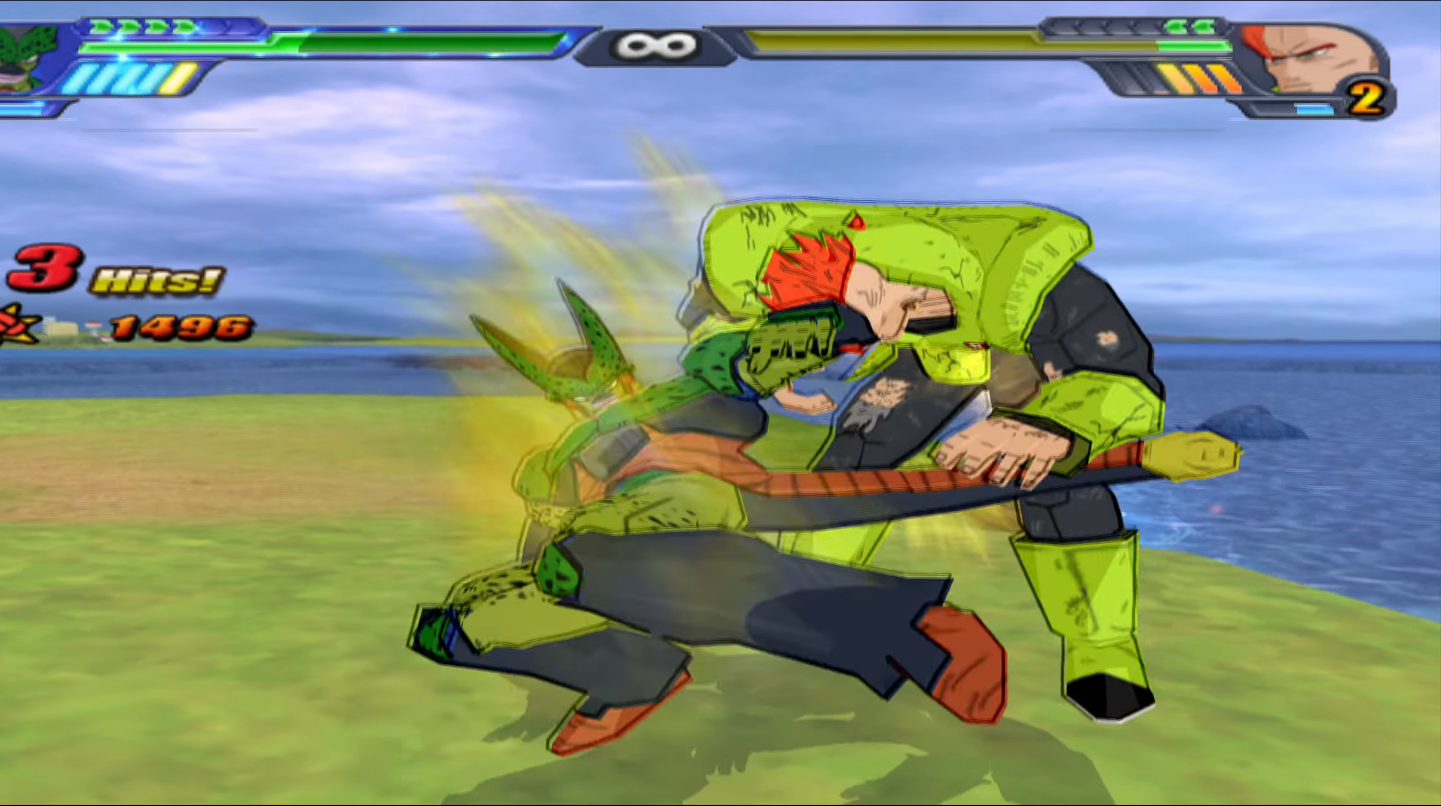
{"buttons": ["X"], "left_stick": "center", "right_stick": "center", "events": [[83, "X", "down"], [167, "X", "up"], [267, "X", "down"], [350, "X", "up"], [433, "X", "down"]]}
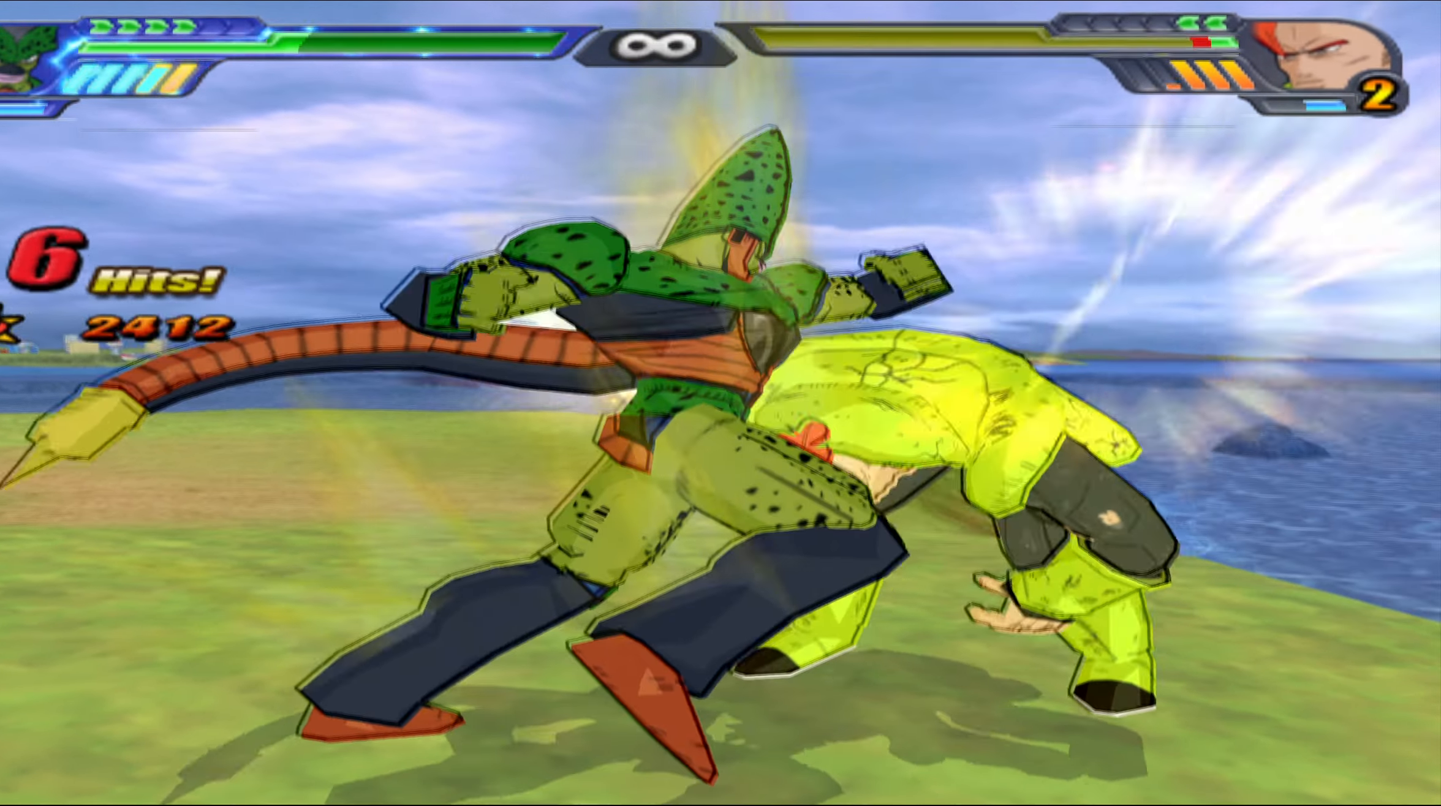
{"buttons": ["X"], "left_stick": "center", "right_stick": "center", "events": [[33, "X", "up"], [67, "X", "down"]]}
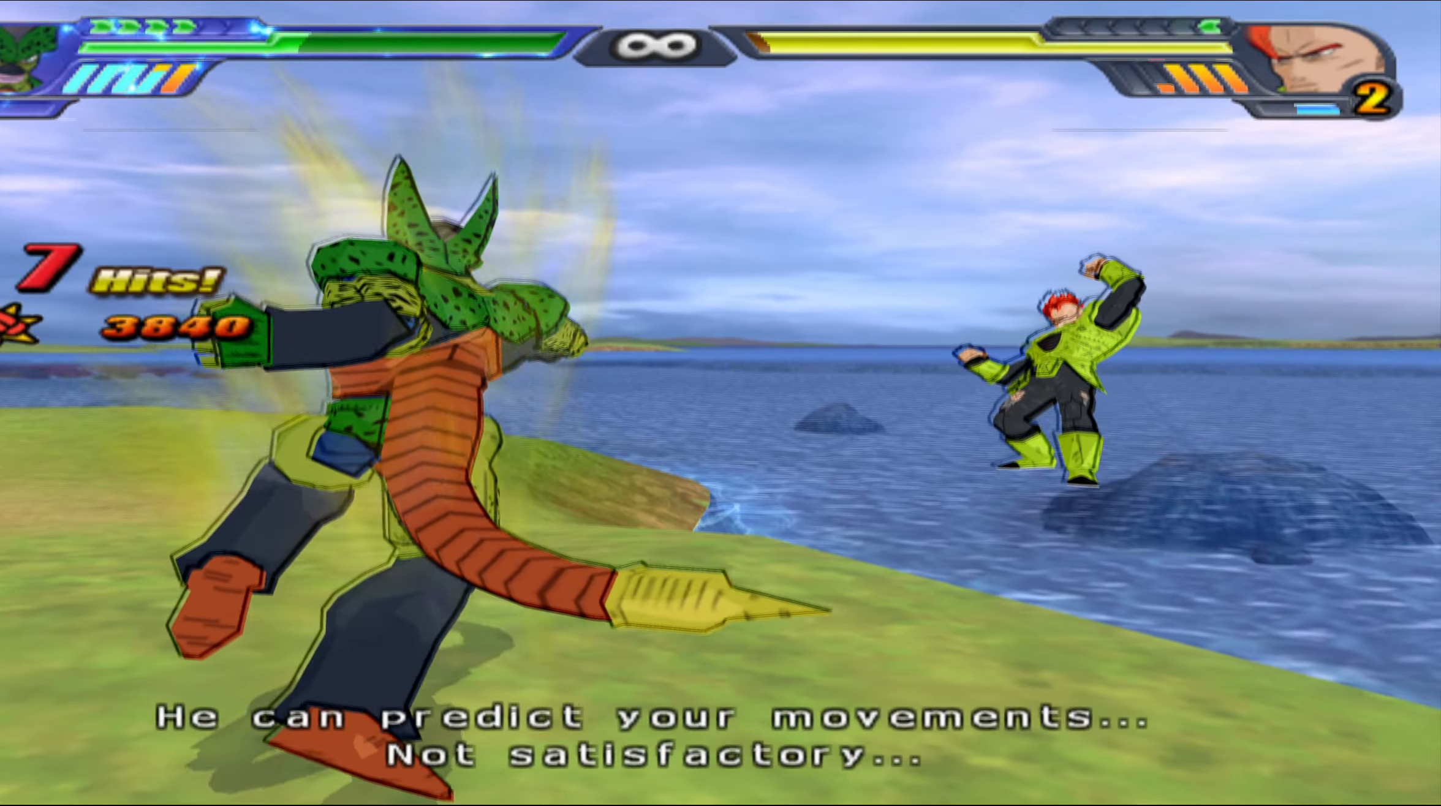
{"buttons": ["X"], "left_stick": "center", "right_stick": "center", "events": [[250, "X", "up"], [300, "X", "down"], [433, "X", "up"], [500, "X", "down"]]}
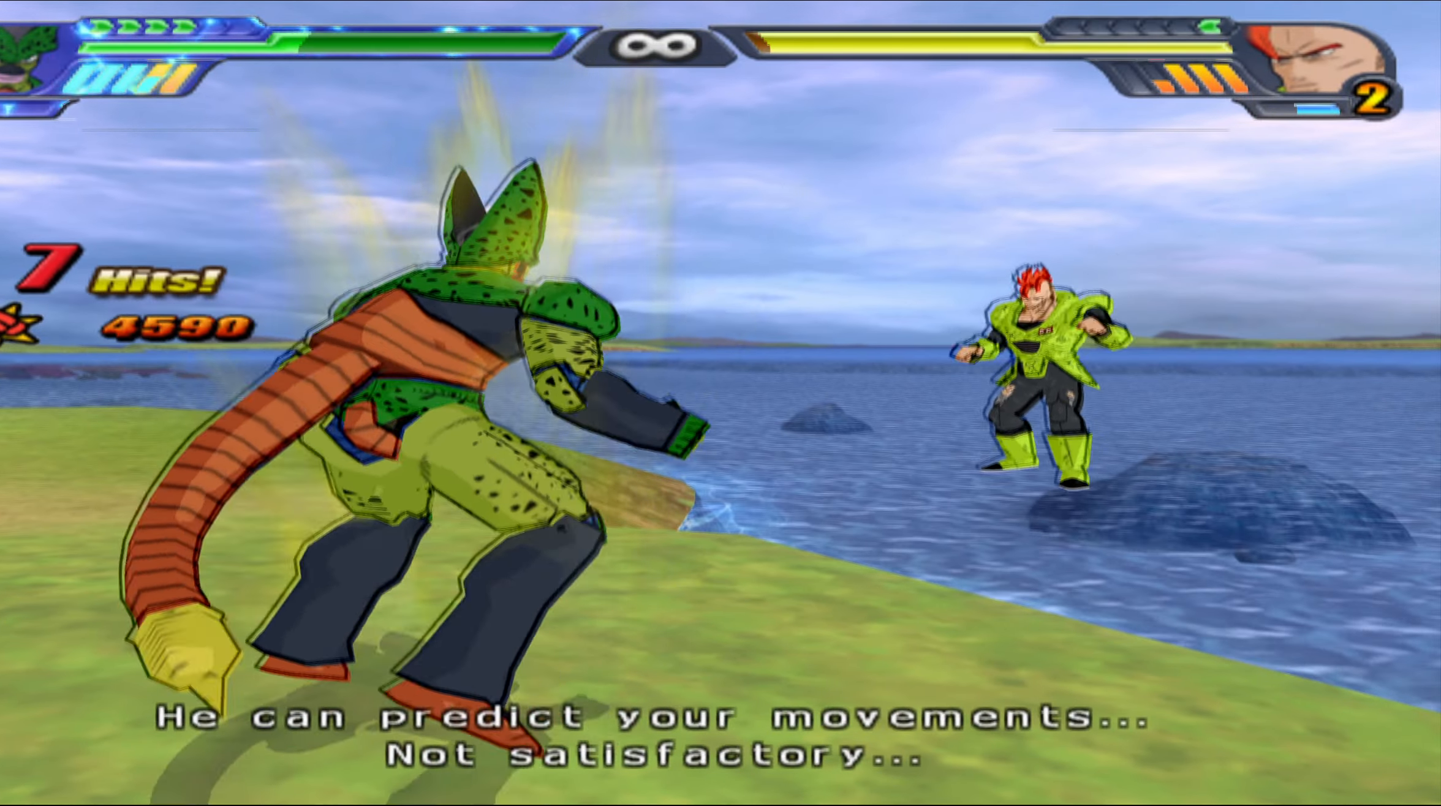
{"buttons": [], "left_stick": "center", "right_stick": "center", "events": [[83, "DPAD_UP", "down"], [83, "X", "up"], [183, "Y", "down"], [283, "Y", "up"], [317, "DPAD_UP", "up"], [350, "Y", "down"], [450, "Y", "up"]]}
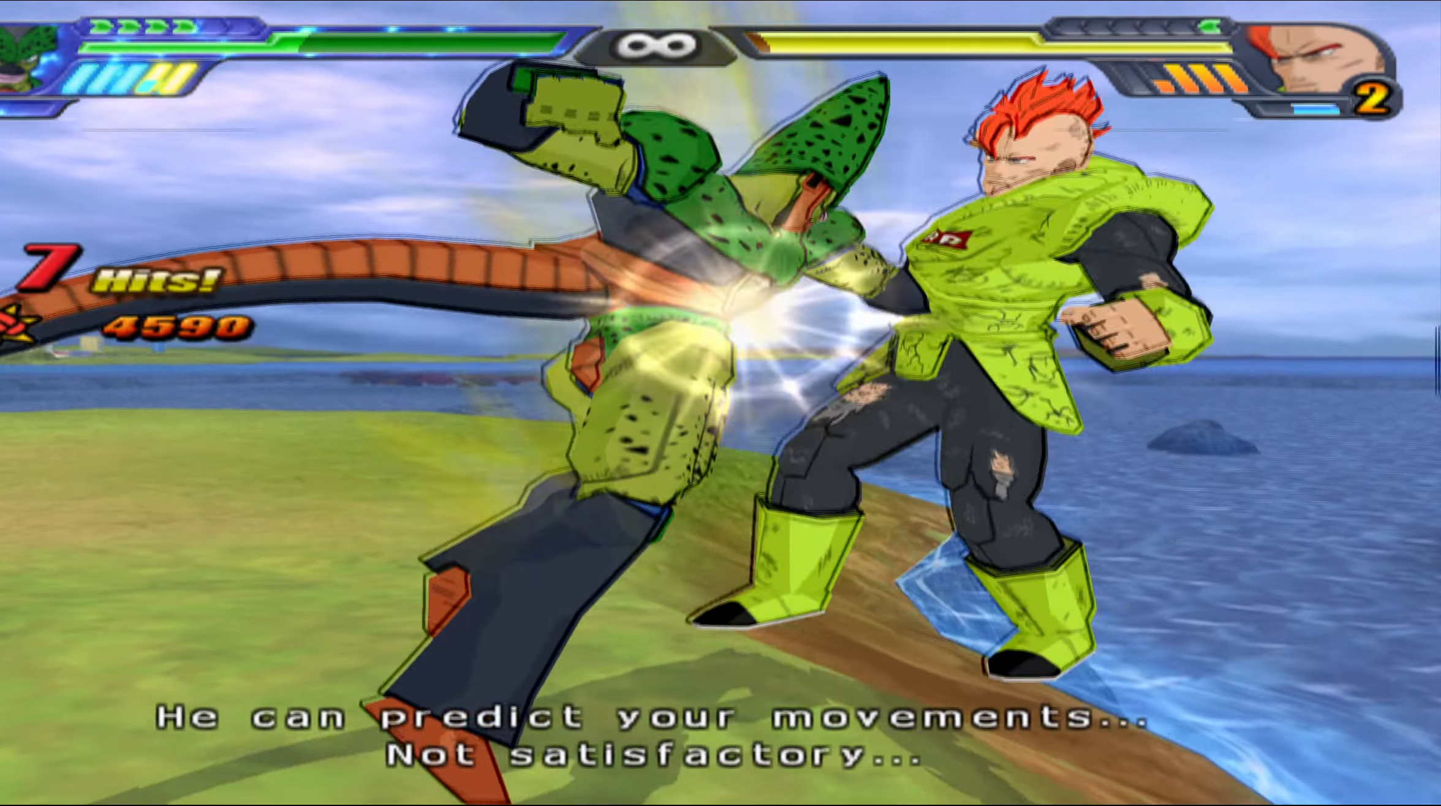
{"buttons": [], "left_stick": "center", "right_stick": "center", "events": [[17, "Y", "down"], [150, "Y", "up"]]}
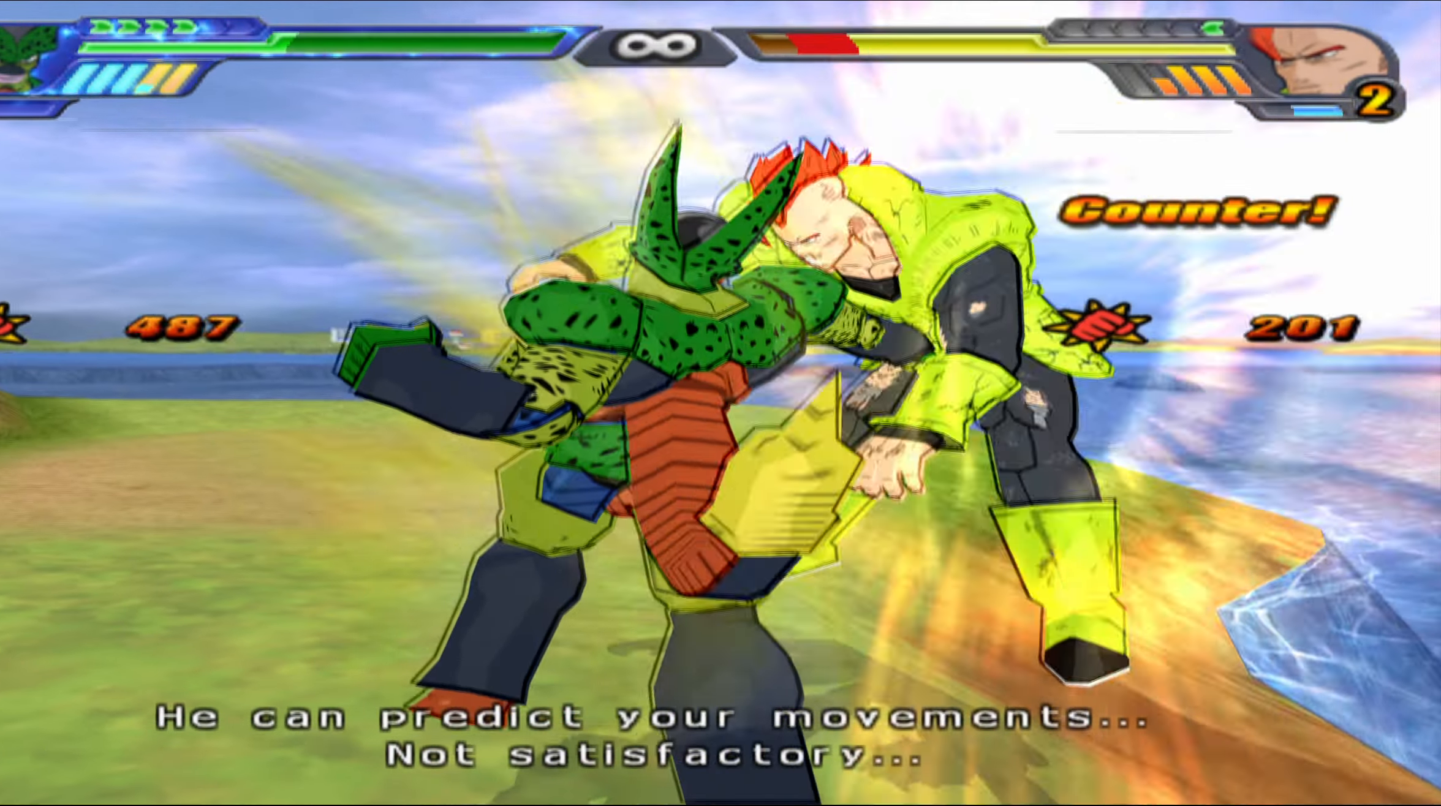
{"buttons": ["X"], "left_stick": "center", "right_stick": "center", "events": [[100, "A", "down"], [183, "A", "up"], [317, "X", "down"], [400, "X", "up"], [483, "X", "down"]]}
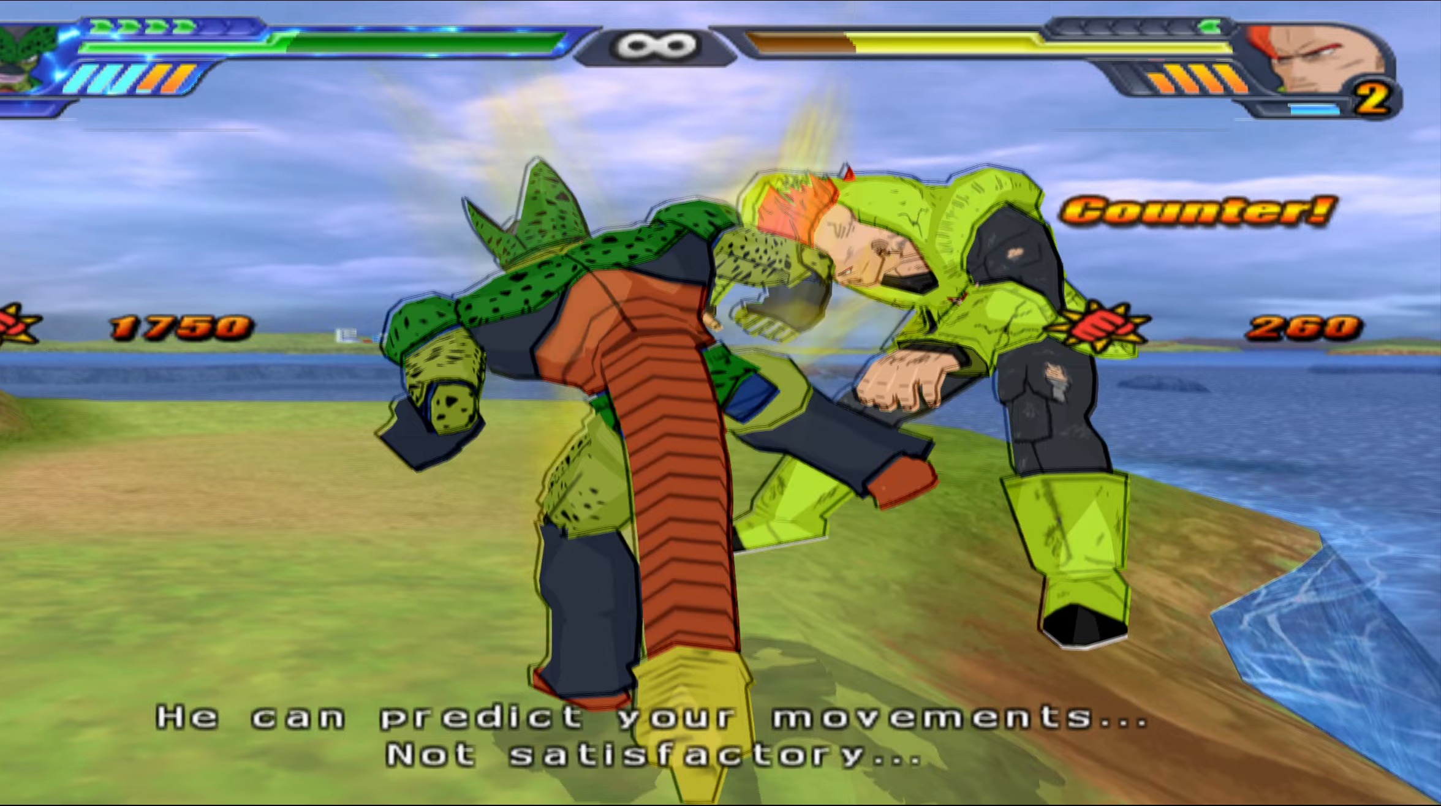
{"buttons": ["X", "DPAD_LEFT"], "left_stick": "center", "right_stick": "center", "events": [[83, "X", "up"], [150, "X", "down"], [250, "X", "up"], [333, "DPAD_LEFT", "down"], [333, "X", "down"]]}
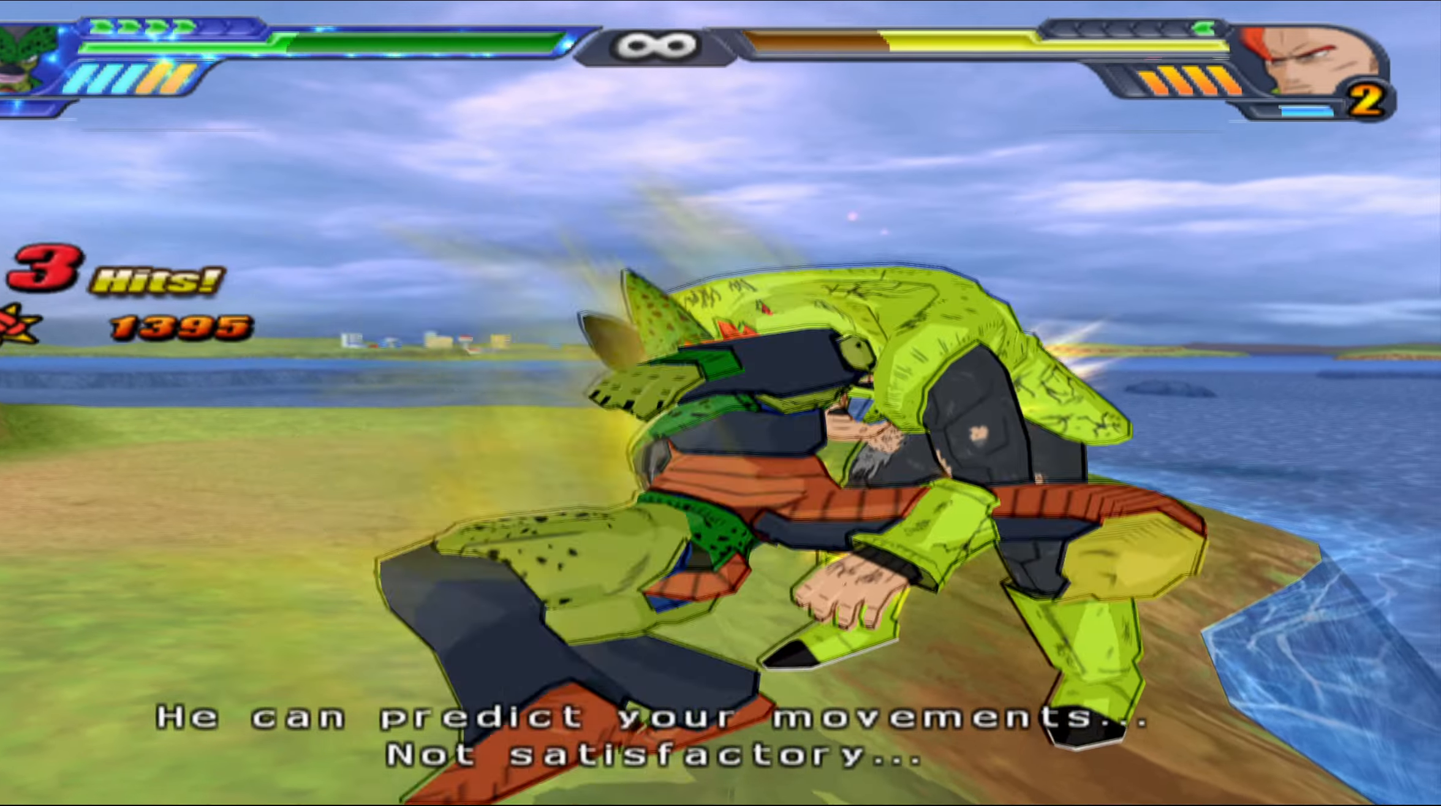
{"buttons": ["X", "DPAD_LEFT"], "left_stick": "center", "right_stick": "center", "events": []}
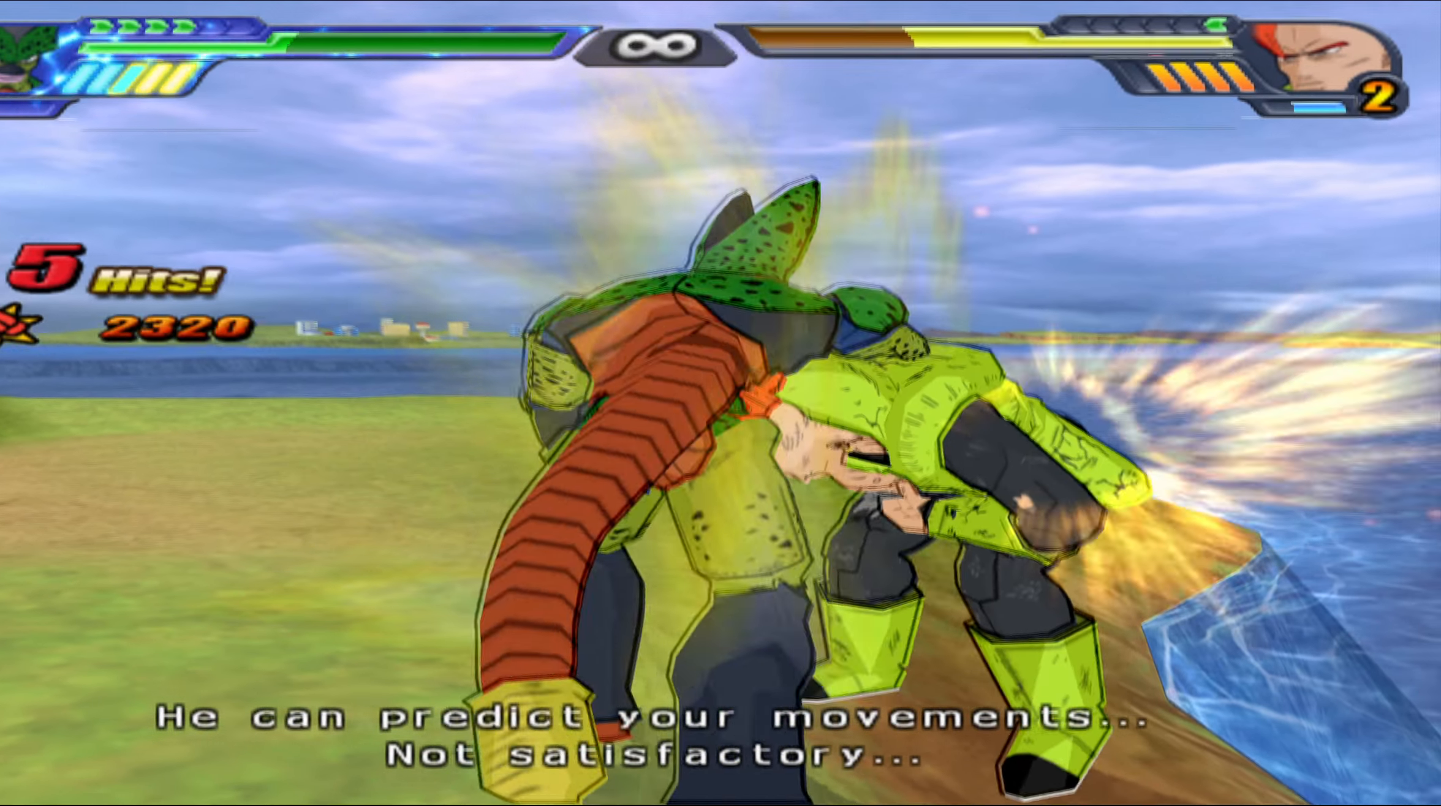
{"buttons": [], "left_stick": "center", "right_stick": "center", "events": [[183, "X", "up"], [200, "DPAD_LEFT", "up"]]}
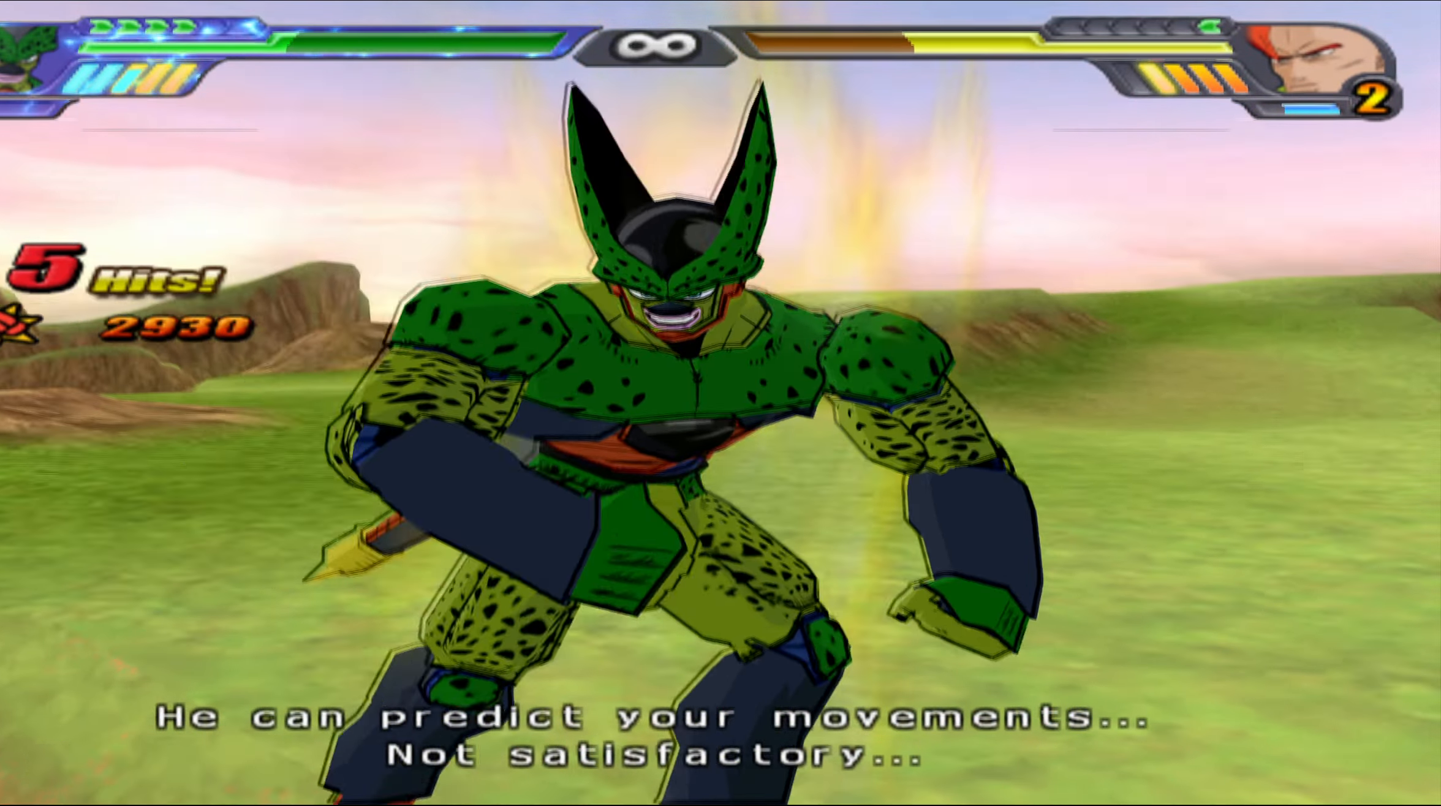
{"buttons": [], "left_stick": "center", "right_stick": "center", "events": []}